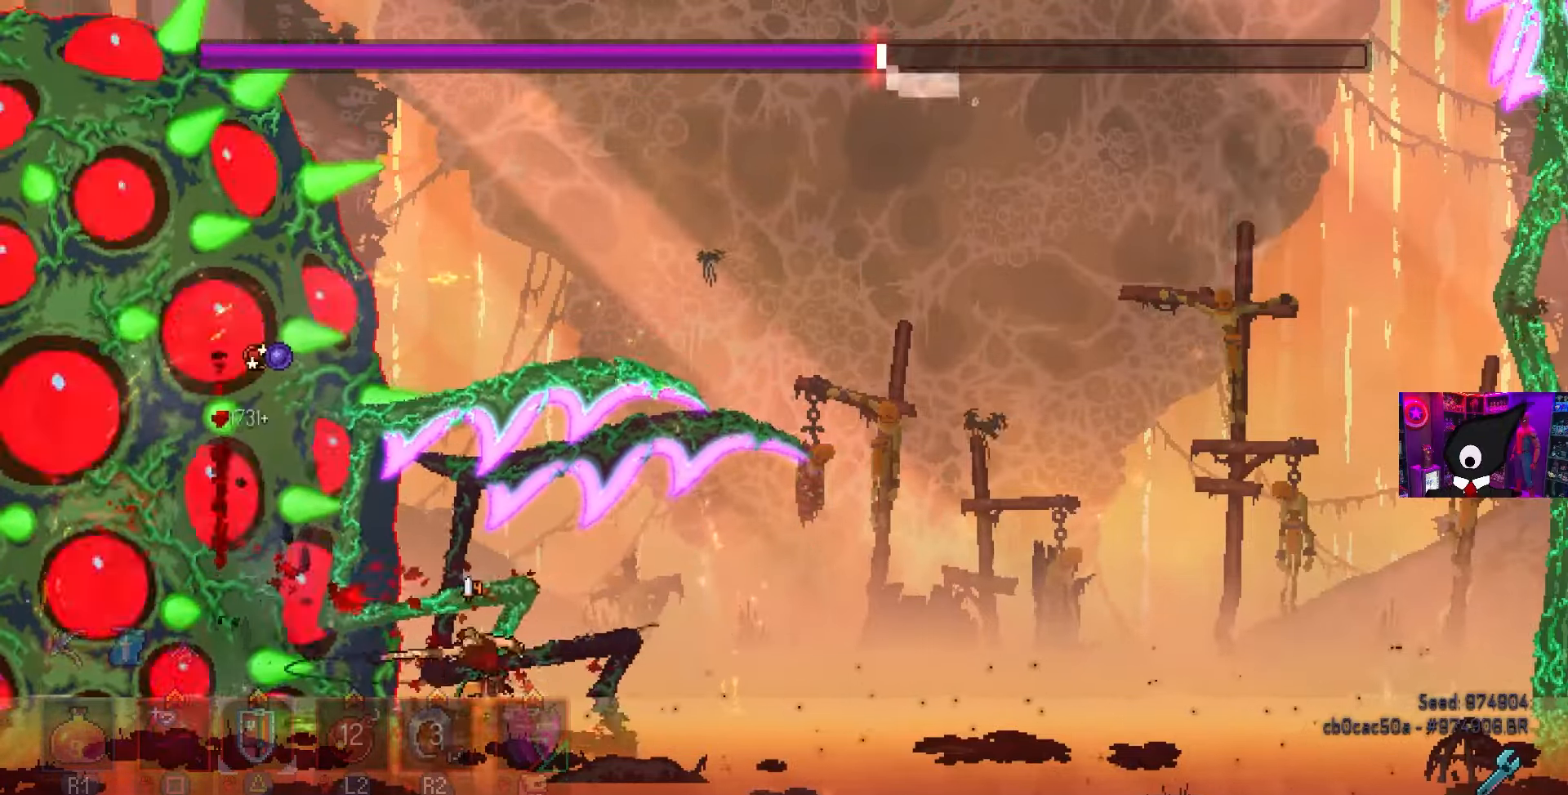
Gameplay with a controller (PlayStation layout); each line is a JSON object with the inputs held at the frame after it. "events" lists button and stick changes between this image and that frame as [ms after this image, input, new state], when the widget could be followed in between.
{"buttons": ["SQUARE"], "left_stick": "center", "right_stick": "center", "events": []}
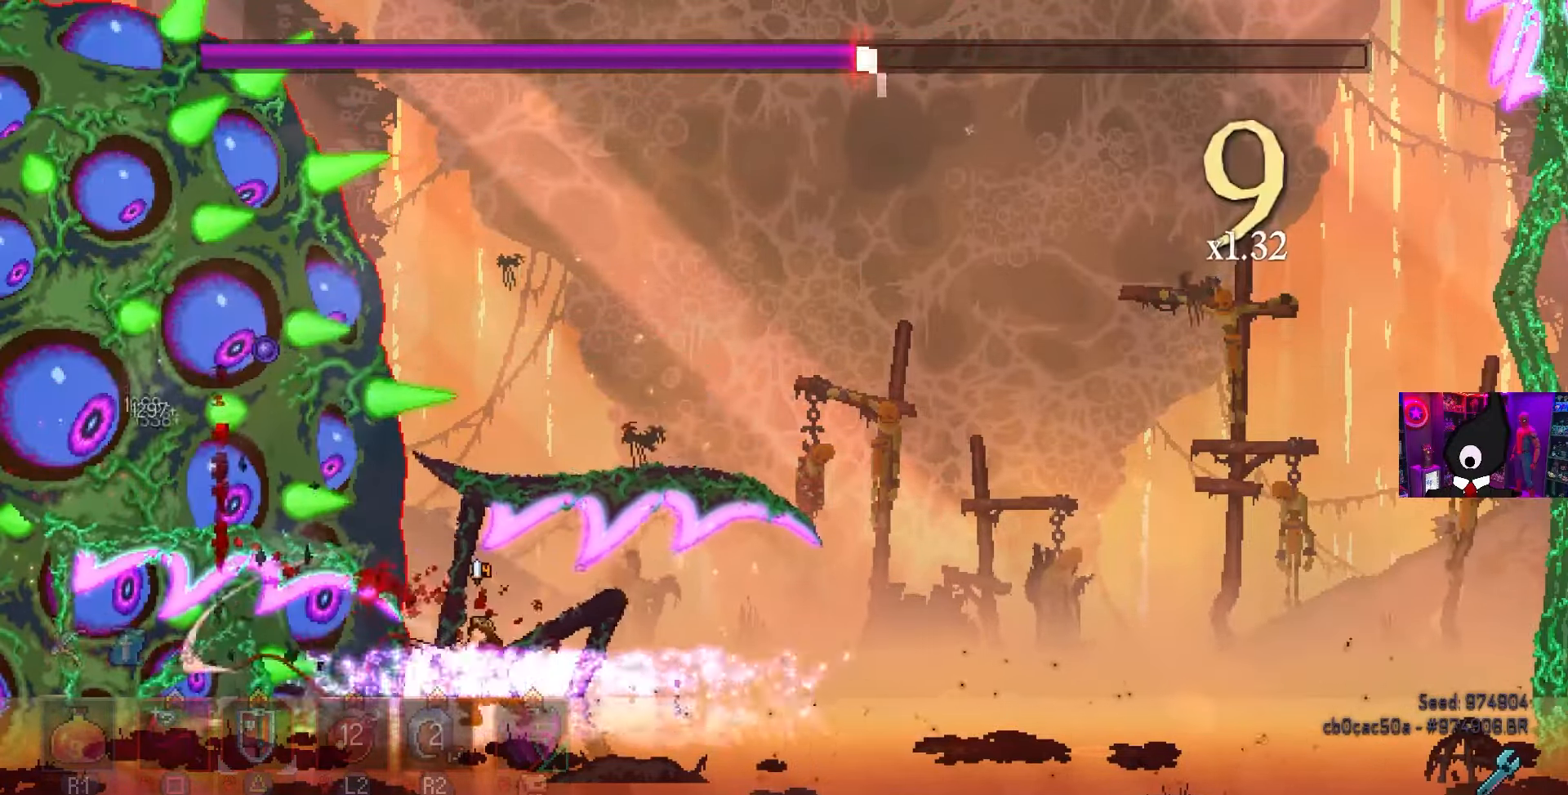
{"buttons": [], "left_stick": "center", "right_stick": "center", "events": [[450, "SQUARE", "up"]]}
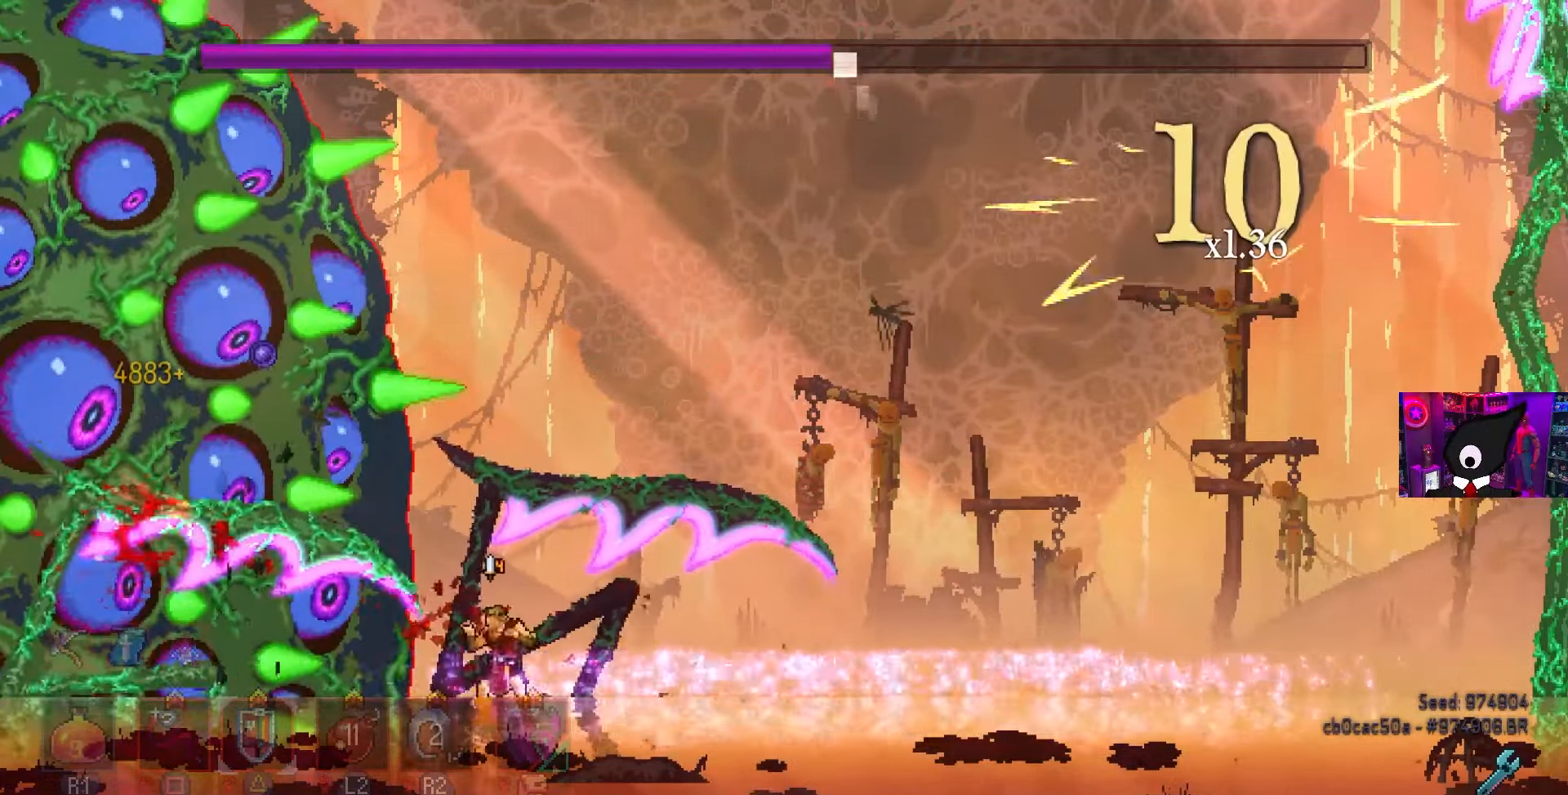
{"buttons": ["SQUARE"], "left_stick": "center", "right_stick": "center", "events": [[83, "DPAD_LEFT", "down"], [200, "TRIANGLE", "down"], [333, "TRIANGLE", "up"], [400, "SQUARE", "down"], [417, "DPAD_LEFT", "up"]]}
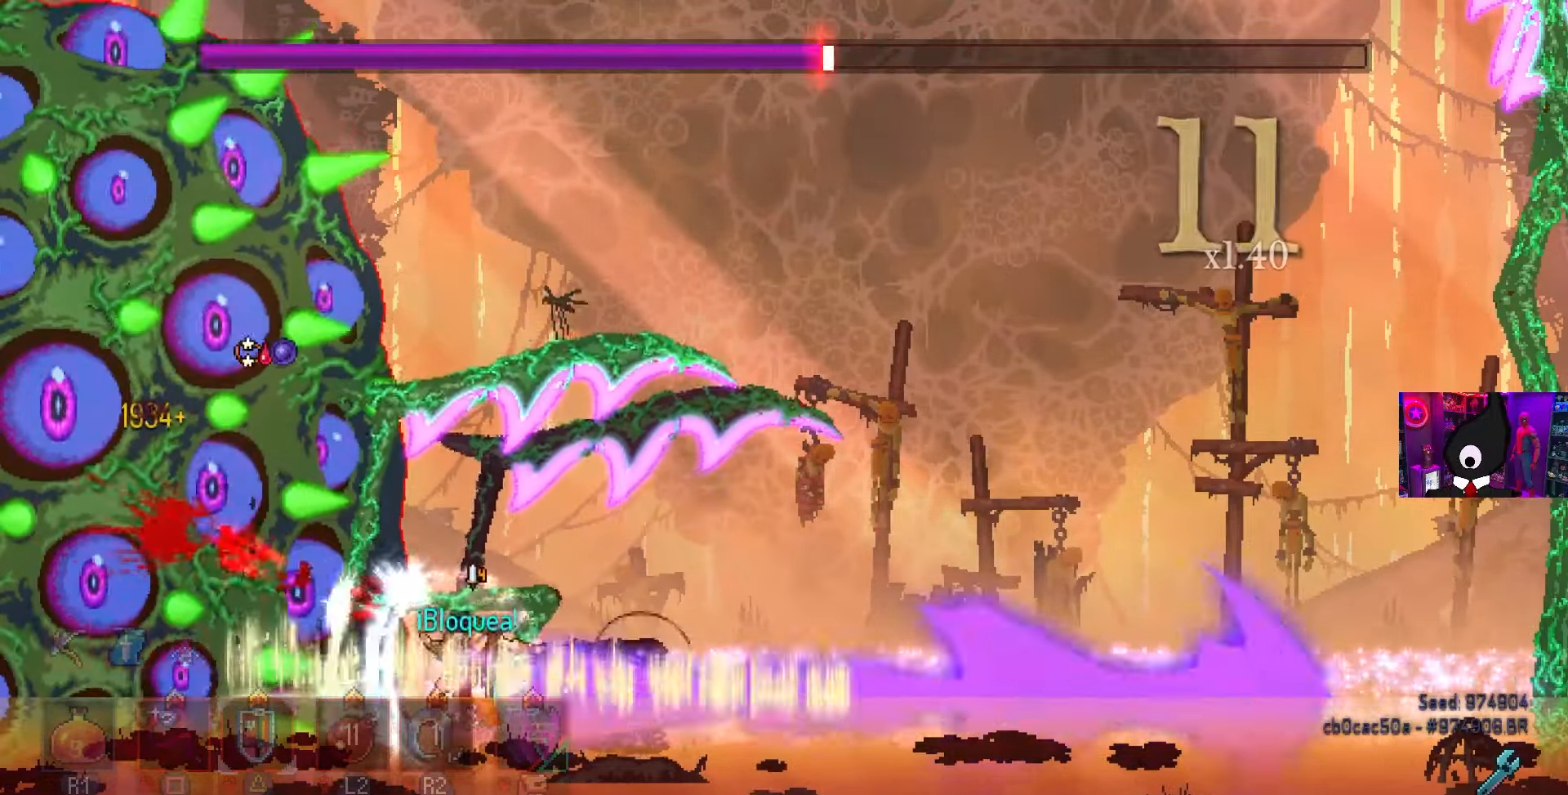
{"buttons": ["SQUARE"], "left_stick": "center", "right_stick": "center", "events": []}
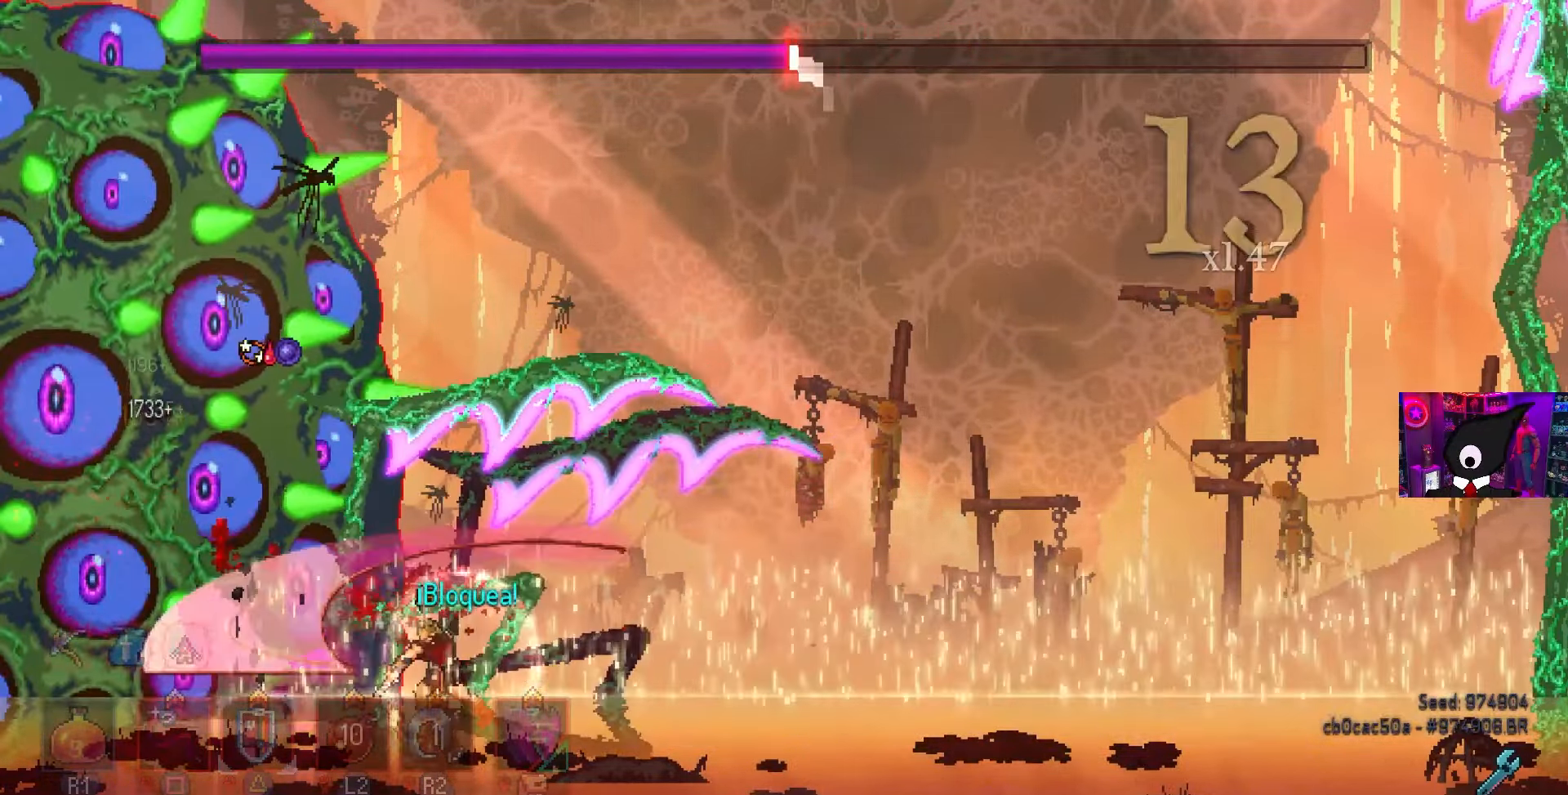
{"buttons": ["SQUARE"], "left_stick": "center", "right_stick": "center", "events": []}
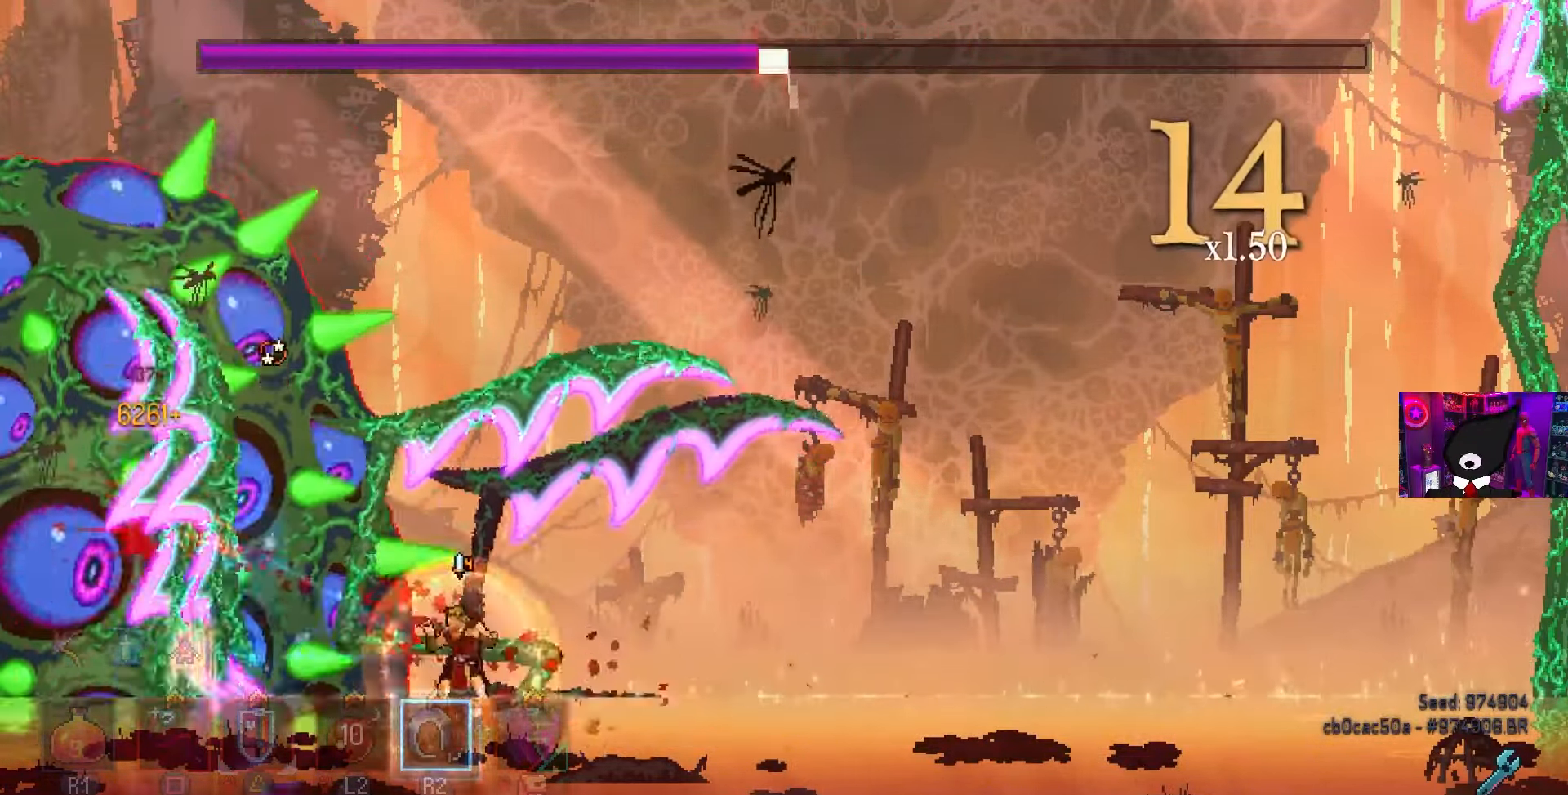
{"buttons": ["DPAD_RIGHT"], "left_stick": "center", "right_stick": "center", "events": [[100, "DPAD_RIGHT", "down"], [100, "SQUARE", "up"], [150, "CIRCLE", "down"], [283, "CIRCLE", "up"]]}
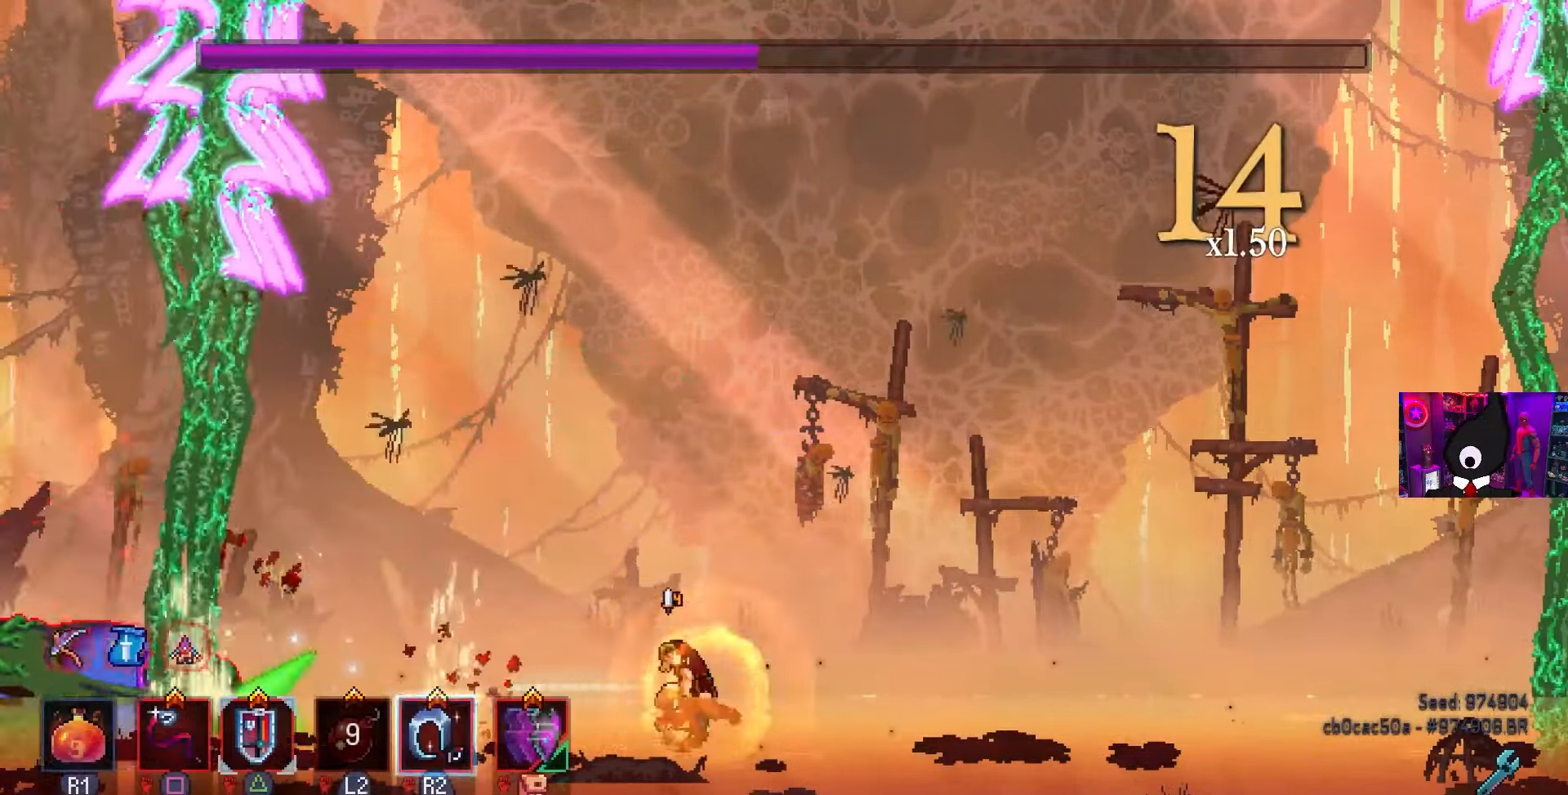
{"buttons": ["DPAD_RIGHT"], "left_stick": "center", "right_stick": "center", "events": [[200, "CROSS", "down"], [367, "CROSS", "up"]]}
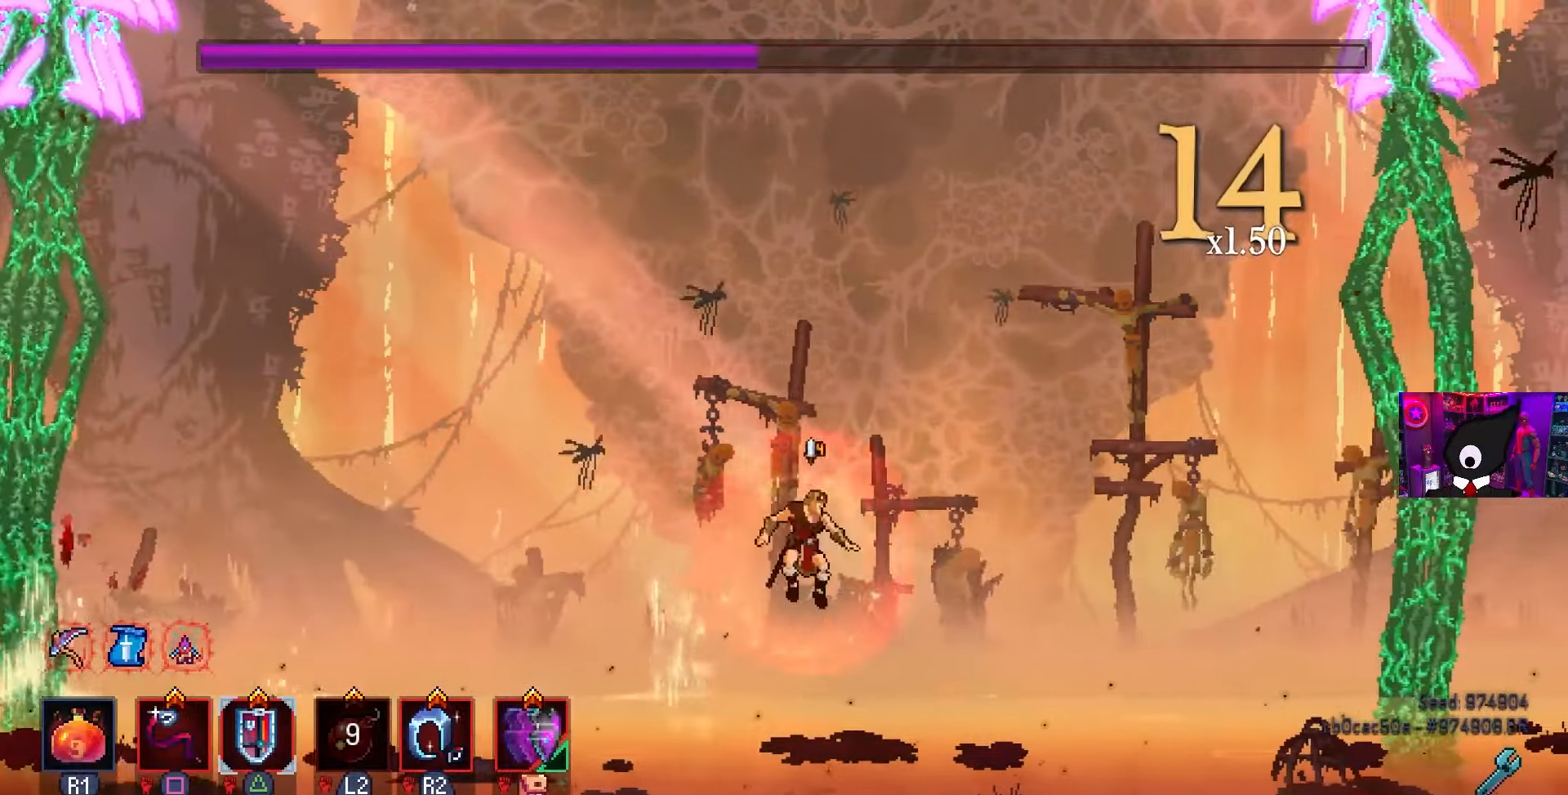
{"buttons": ["DPAD_RIGHT"], "left_stick": "center", "right_stick": "center", "events": [[183, "CIRCLE", "down"], [267, "CIRCLE", "up"]]}
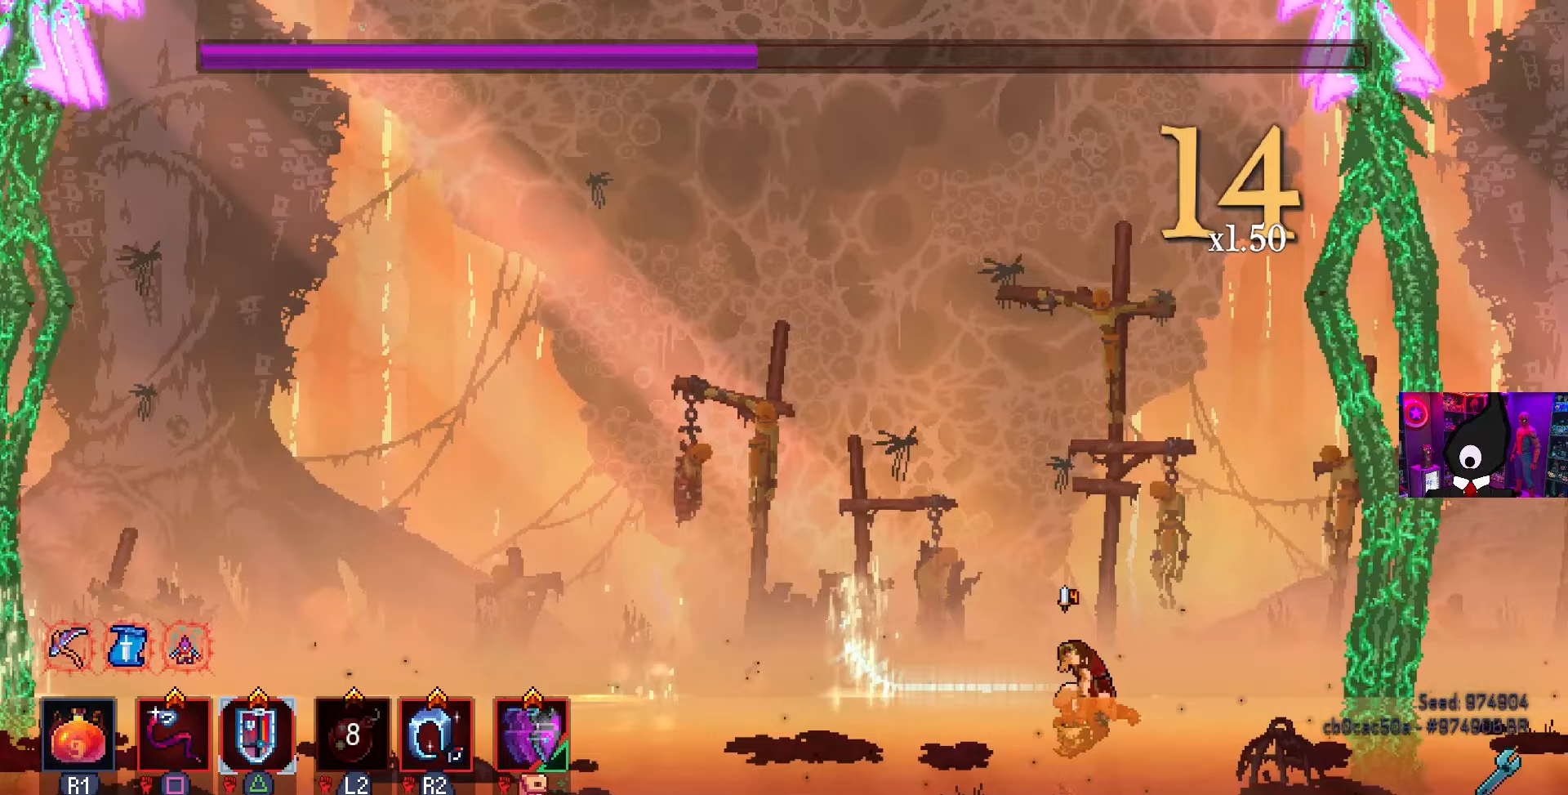
{"buttons": ["DPAD_RIGHT"], "left_stick": "center", "right_stick": "center", "events": [[67, "CROSS", "down"], [150, "CROSS", "up"]]}
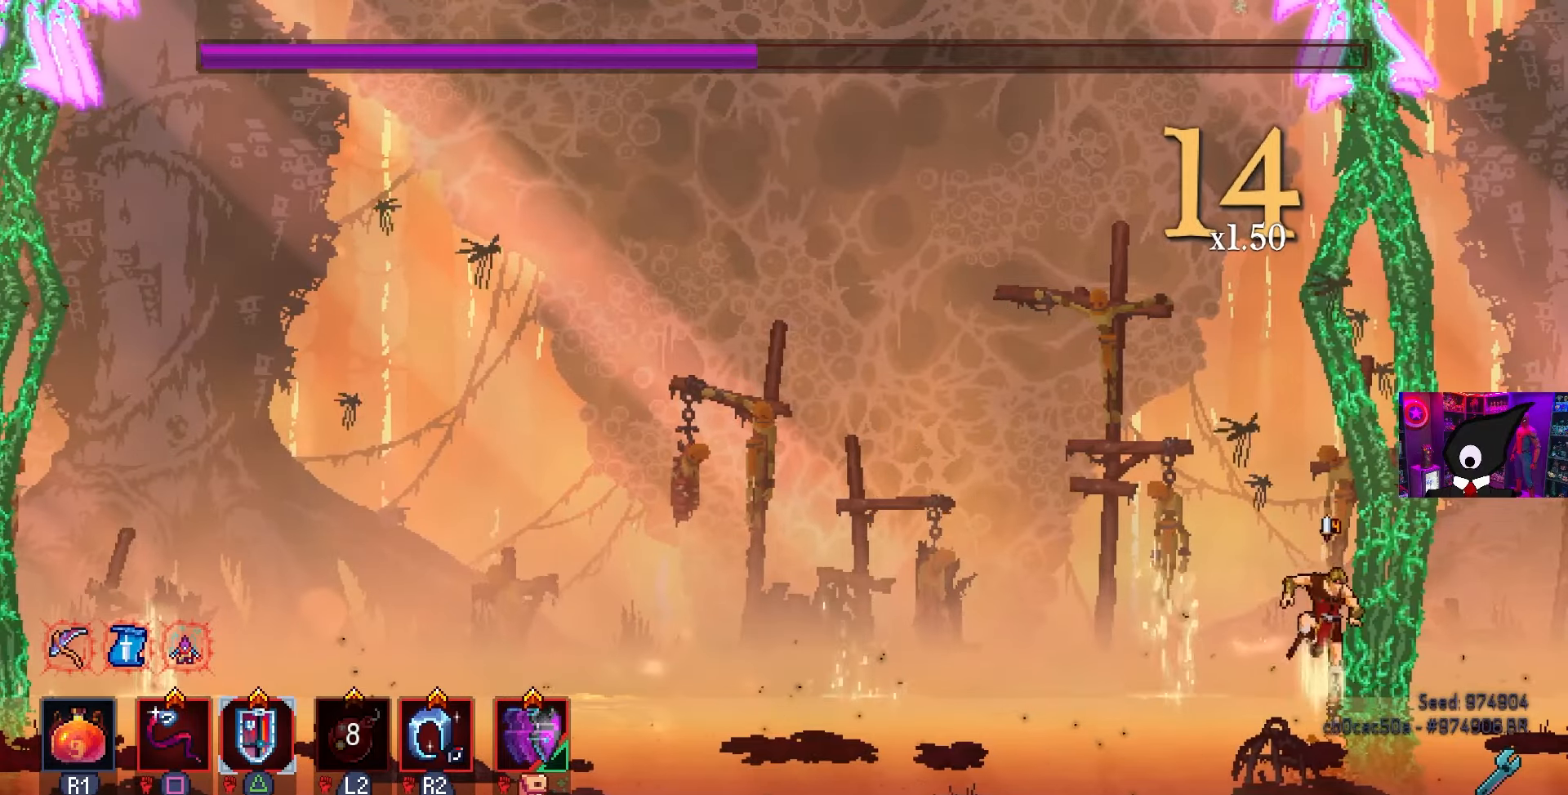
{"buttons": ["DPAD_DOWN"], "left_stick": "center", "right_stick": "center", "events": [[150, "DPAD_DOWN", "down"], [183, "DPAD_RIGHT", "up"], [283, "DPAD_LEFT", "down"], [433, "DPAD_LEFT", "up"]]}
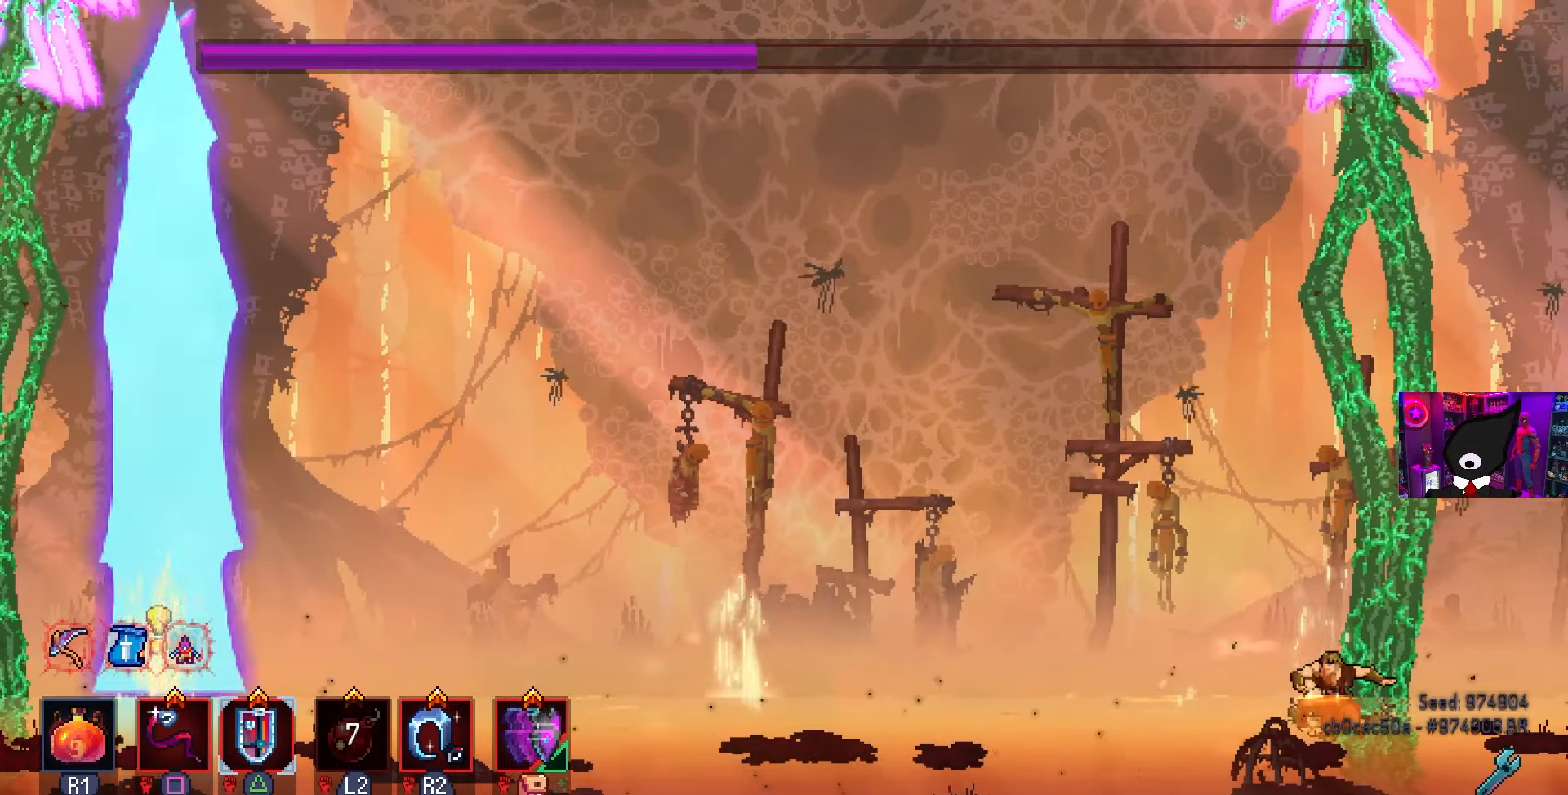
{"buttons": [], "left_stick": "center", "right_stick": "center", "events": [[17, "DPAD_DOWN", "up"]]}
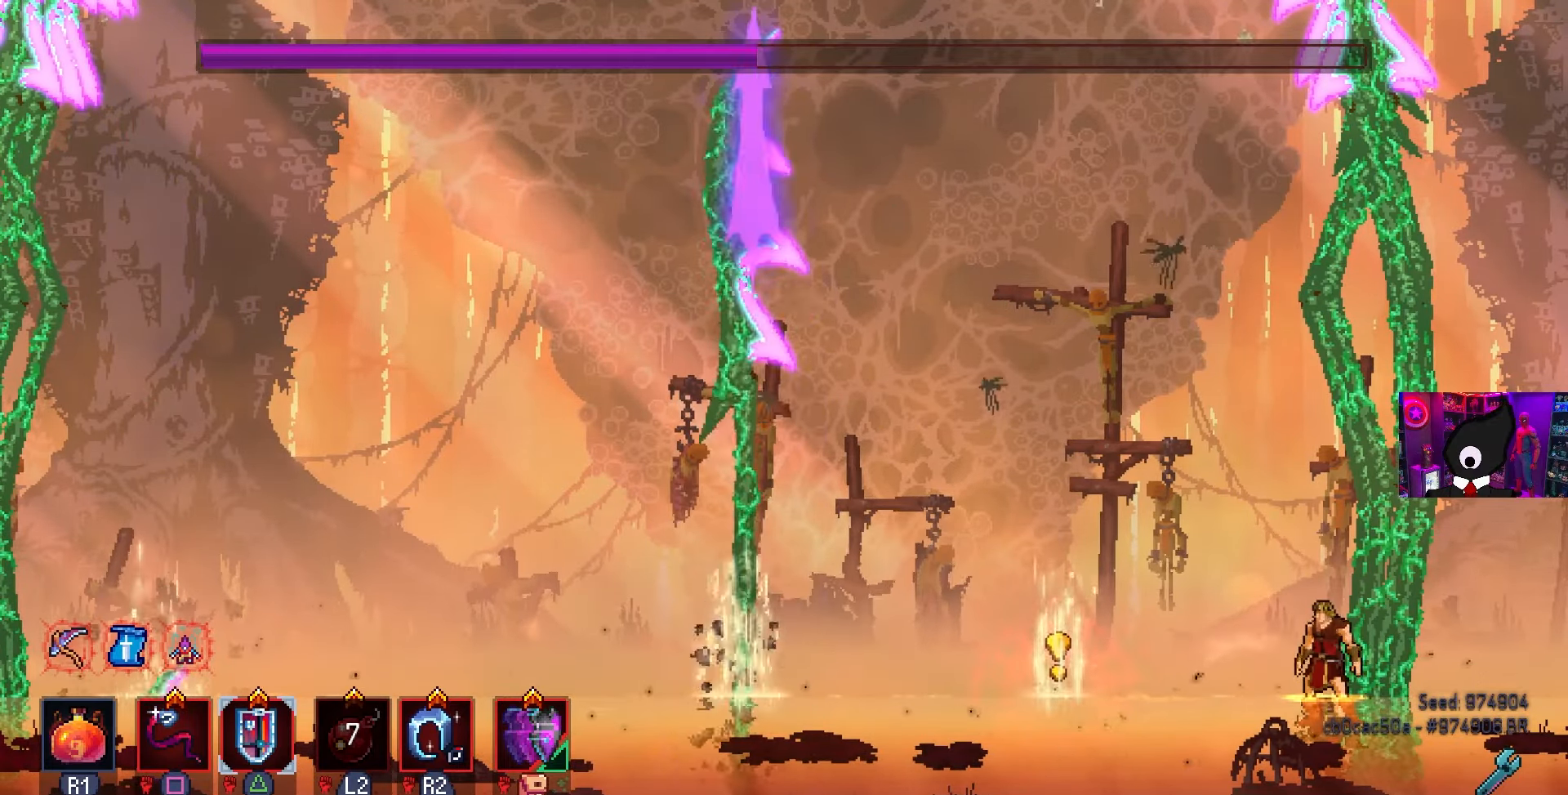
{"buttons": [], "left_stick": "center", "right_stick": "center", "events": []}
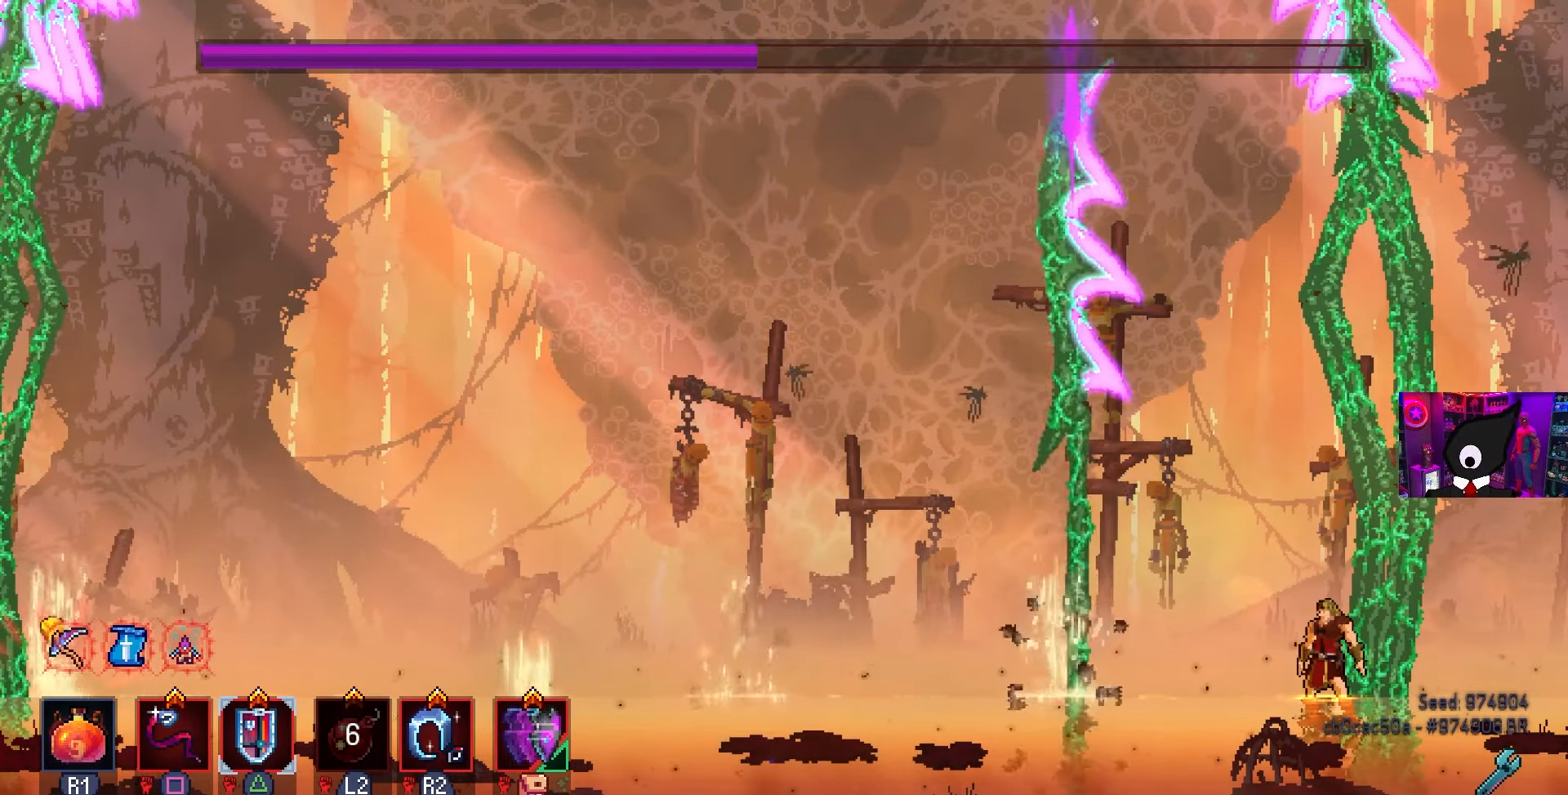
{"buttons": [], "left_stick": "center", "right_stick": "center", "events": []}
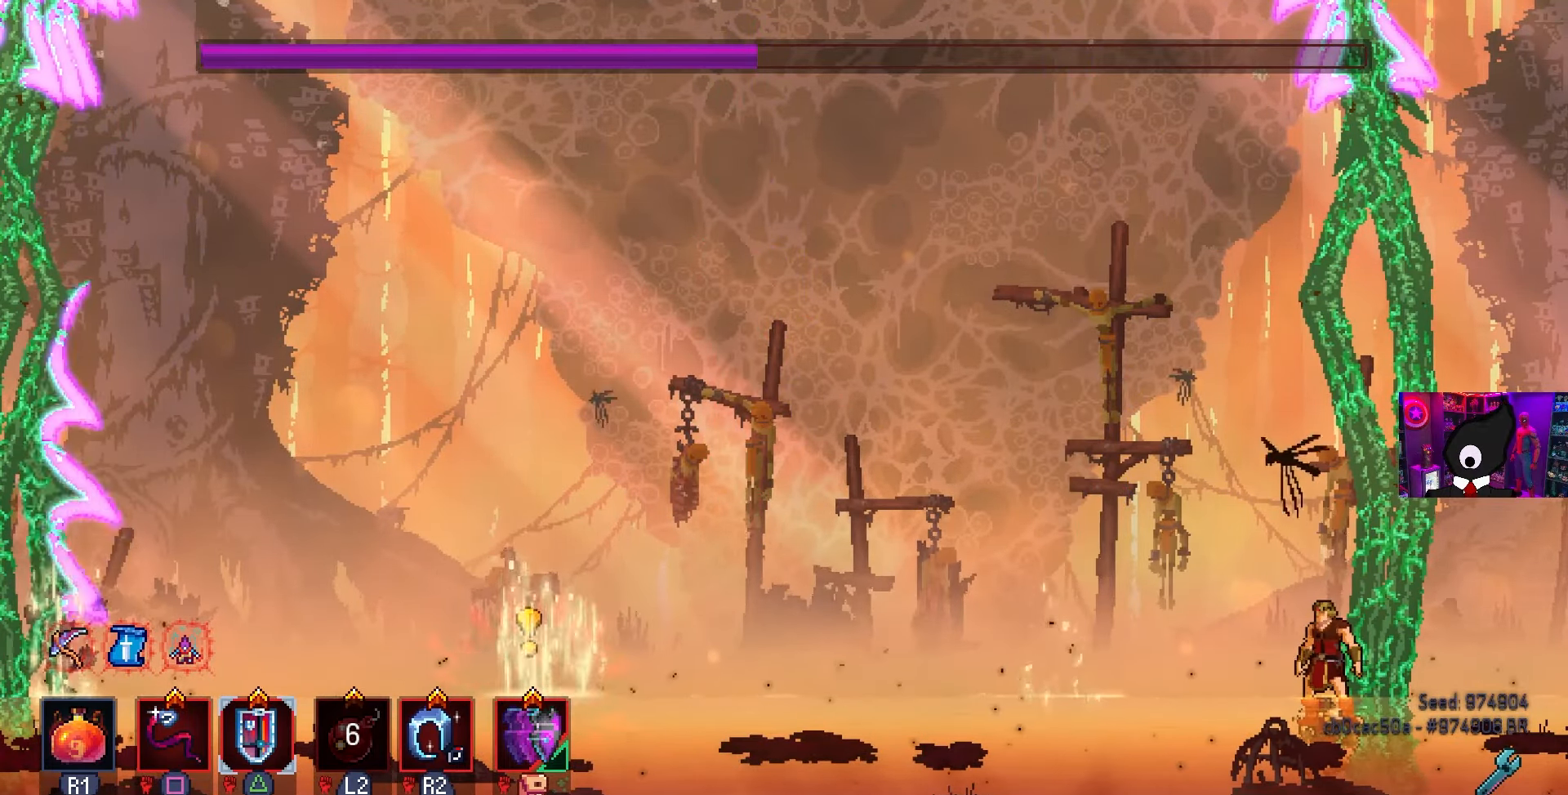
{"buttons": [], "left_stick": "center", "right_stick": "center", "events": []}
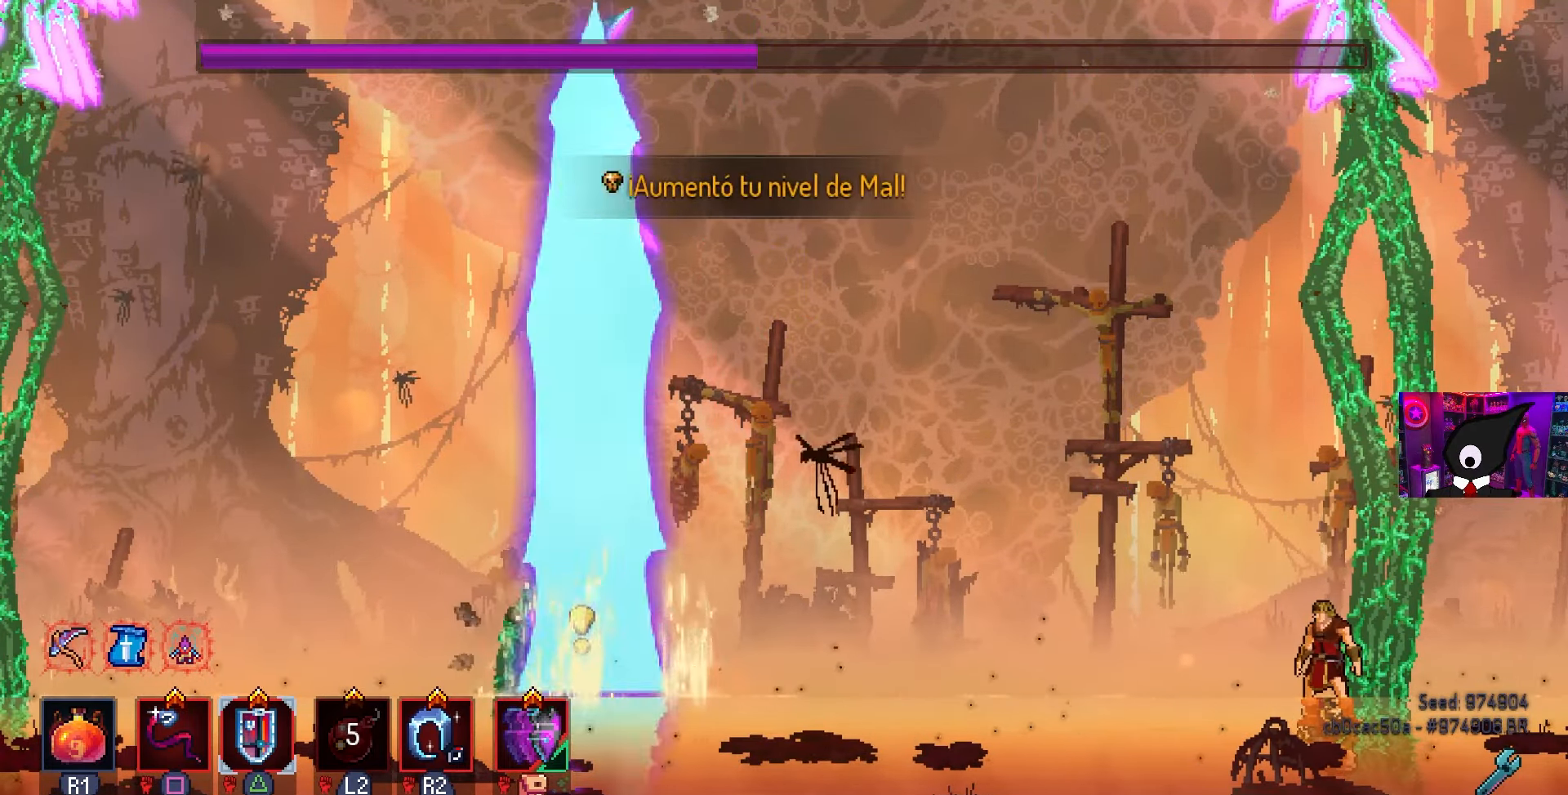
{"buttons": [], "left_stick": "center", "right_stick": "center", "events": []}
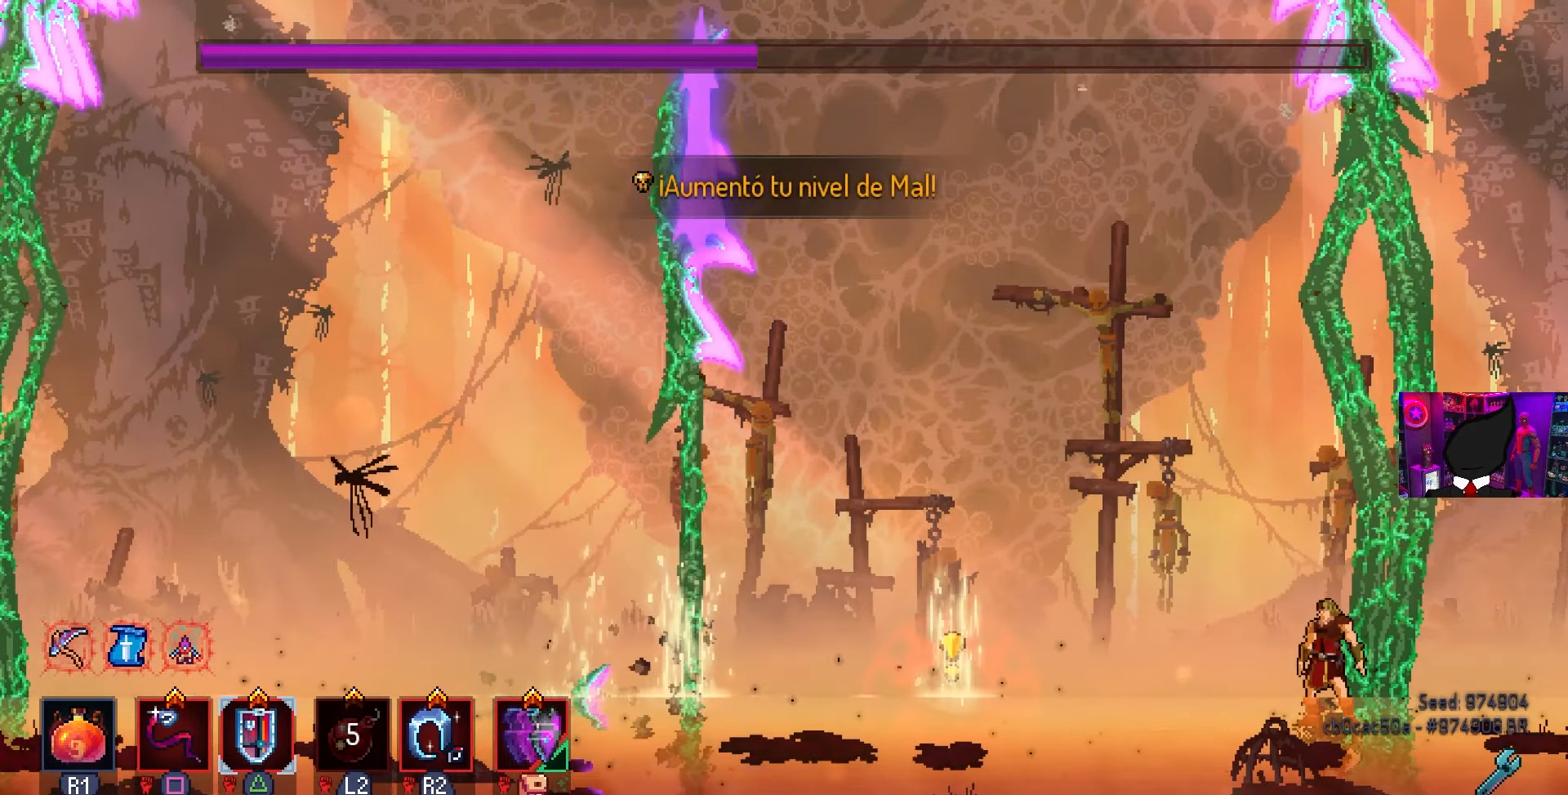
{"buttons": [], "left_stick": "center", "right_stick": "center", "events": []}
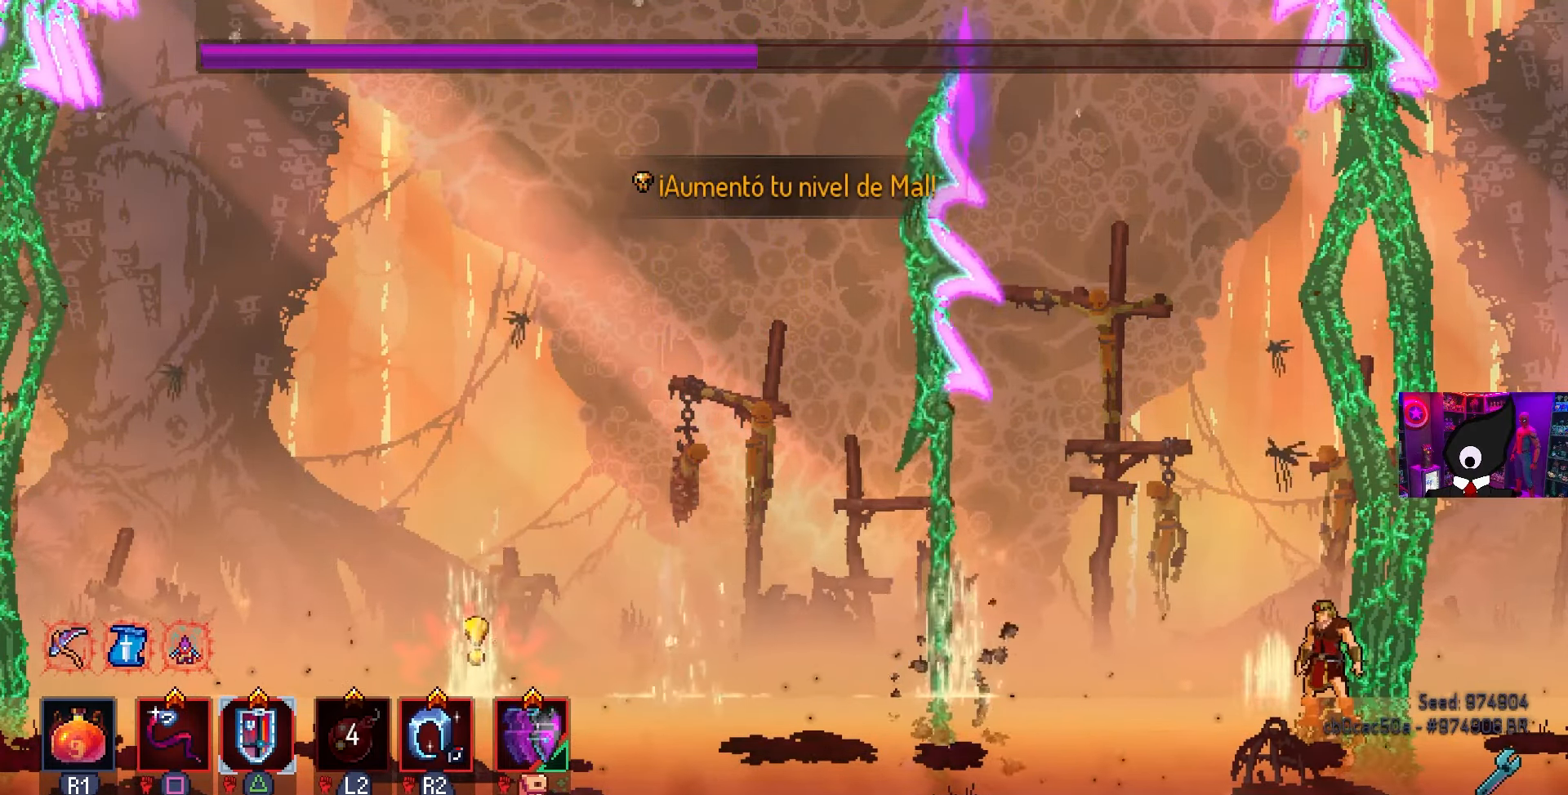
{"buttons": [], "left_stick": "center", "right_stick": "center", "events": [[333, "TRIANGLE", "down"], [400, "TRIANGLE", "up"]]}
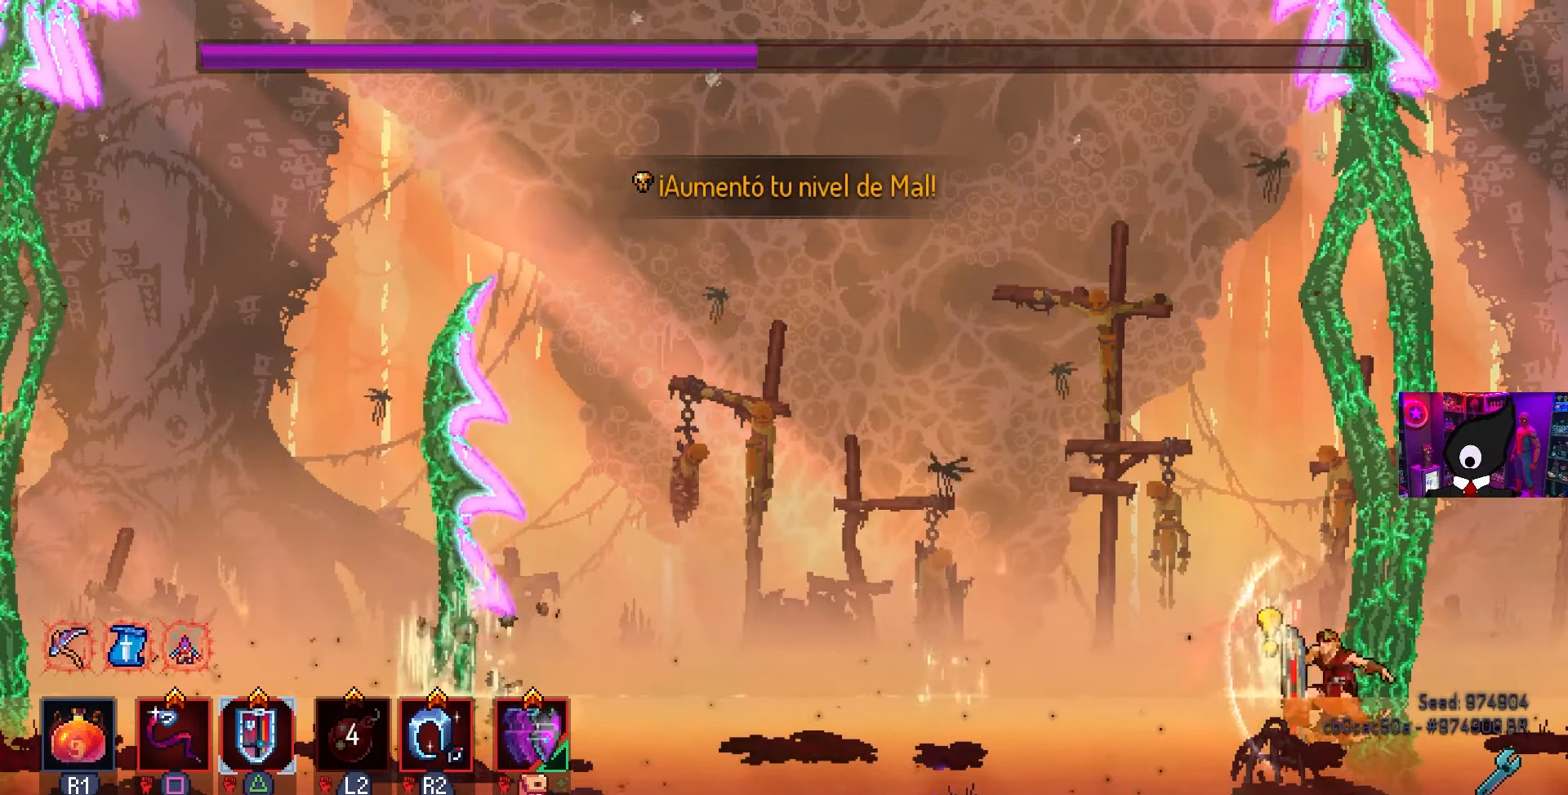
{"buttons": [], "left_stick": "center", "right_stick": "center", "events": []}
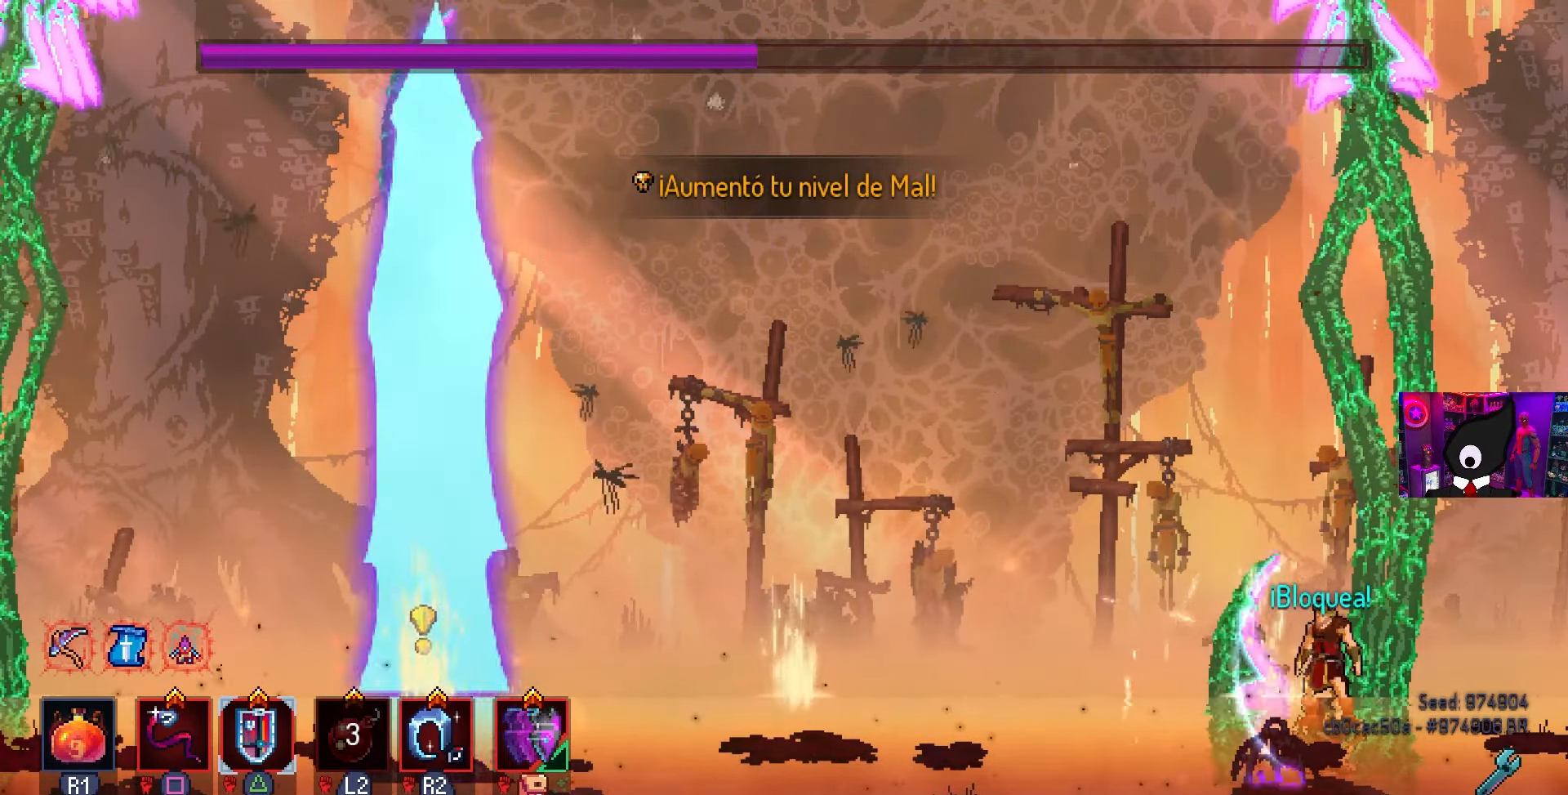
{"buttons": [], "left_stick": "center", "right_stick": "center", "events": []}
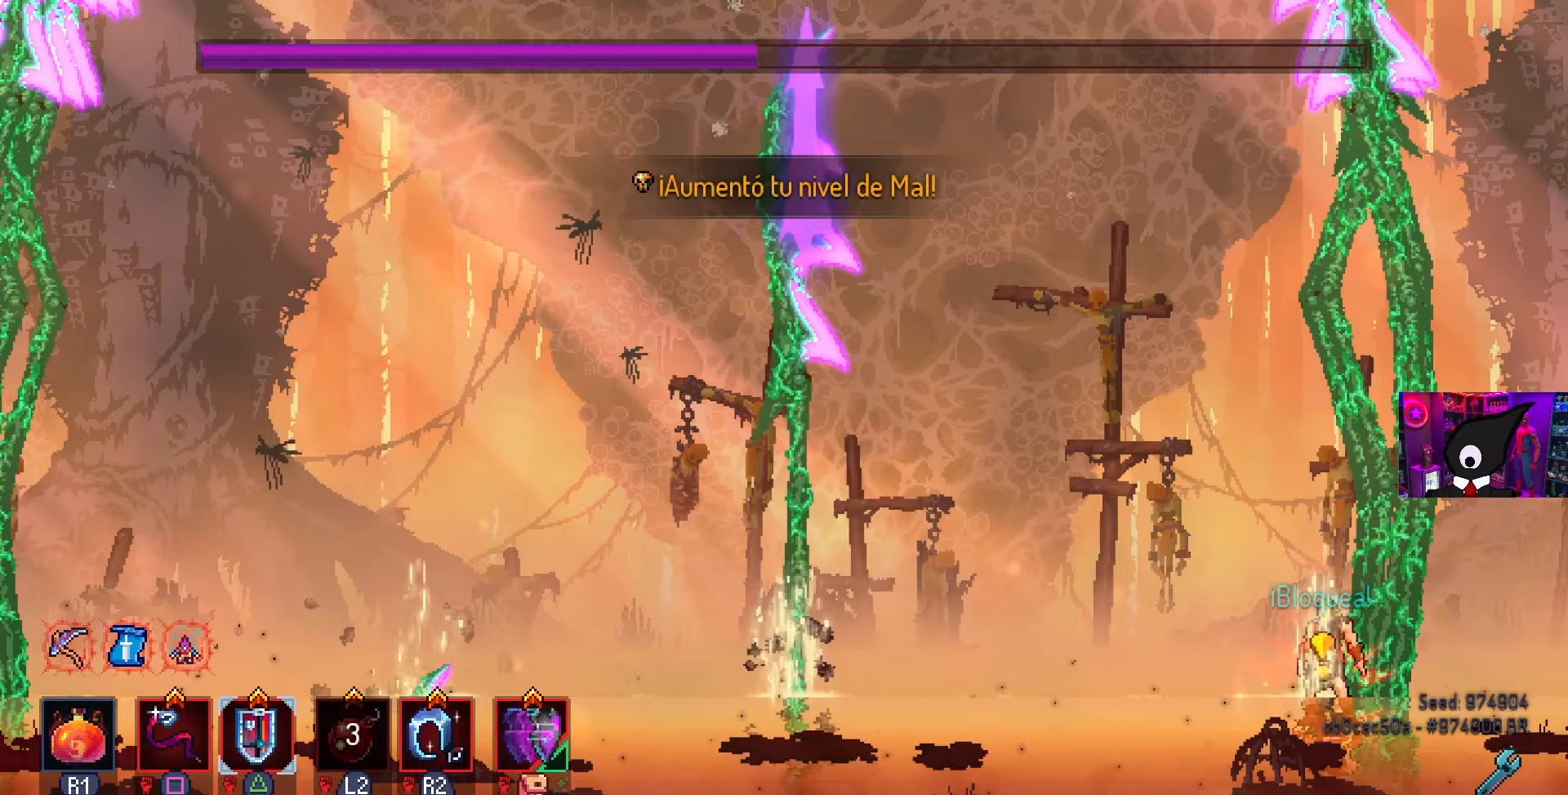
{"buttons": [], "left_stick": "center", "right_stick": "center", "events": [[33, "TRIANGLE", "down"], [117, "TRIANGLE", "up"]]}
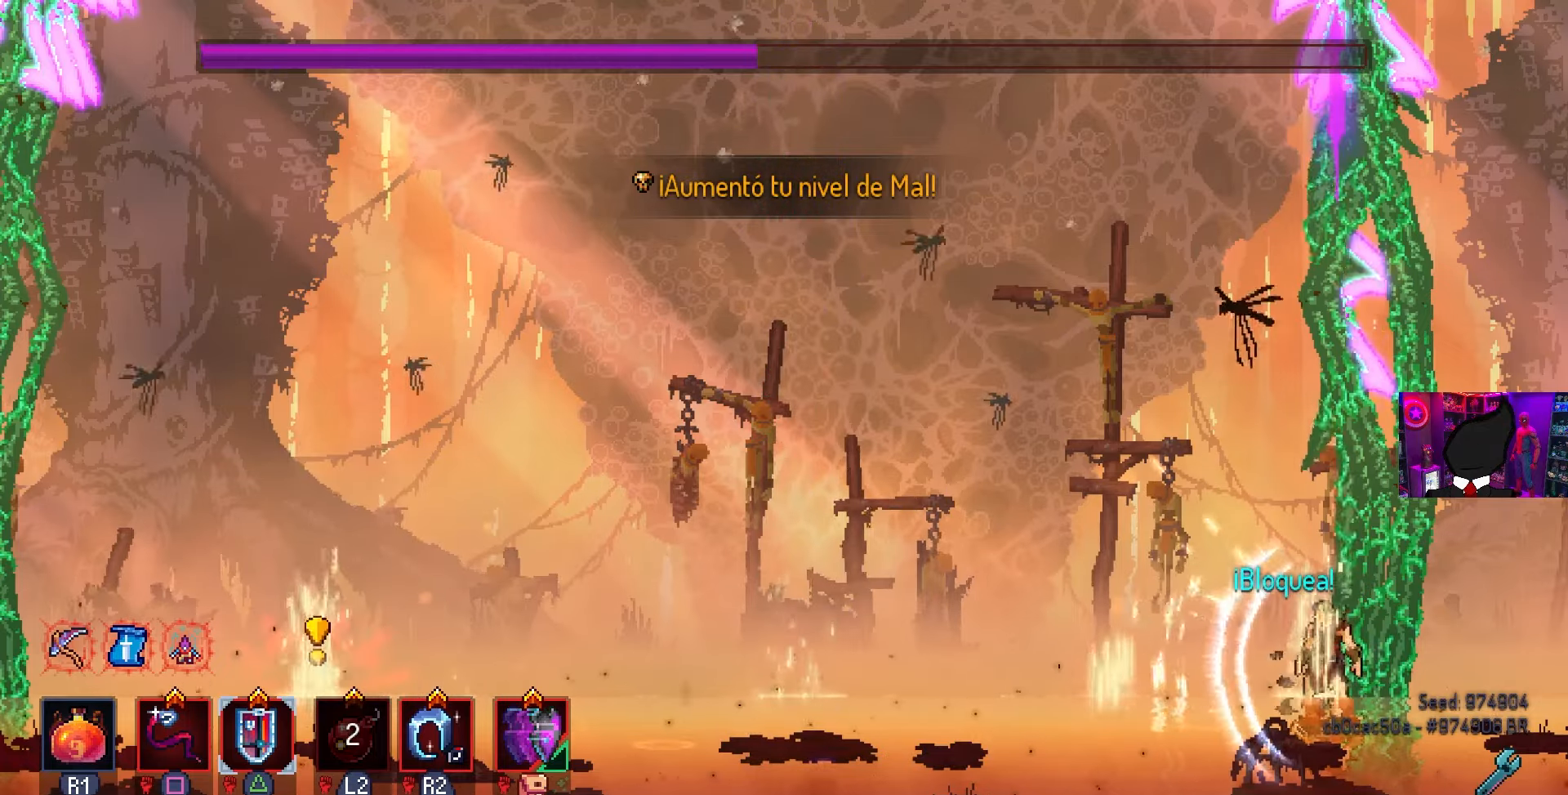
{"buttons": [], "left_stick": "center", "right_stick": "center", "events": []}
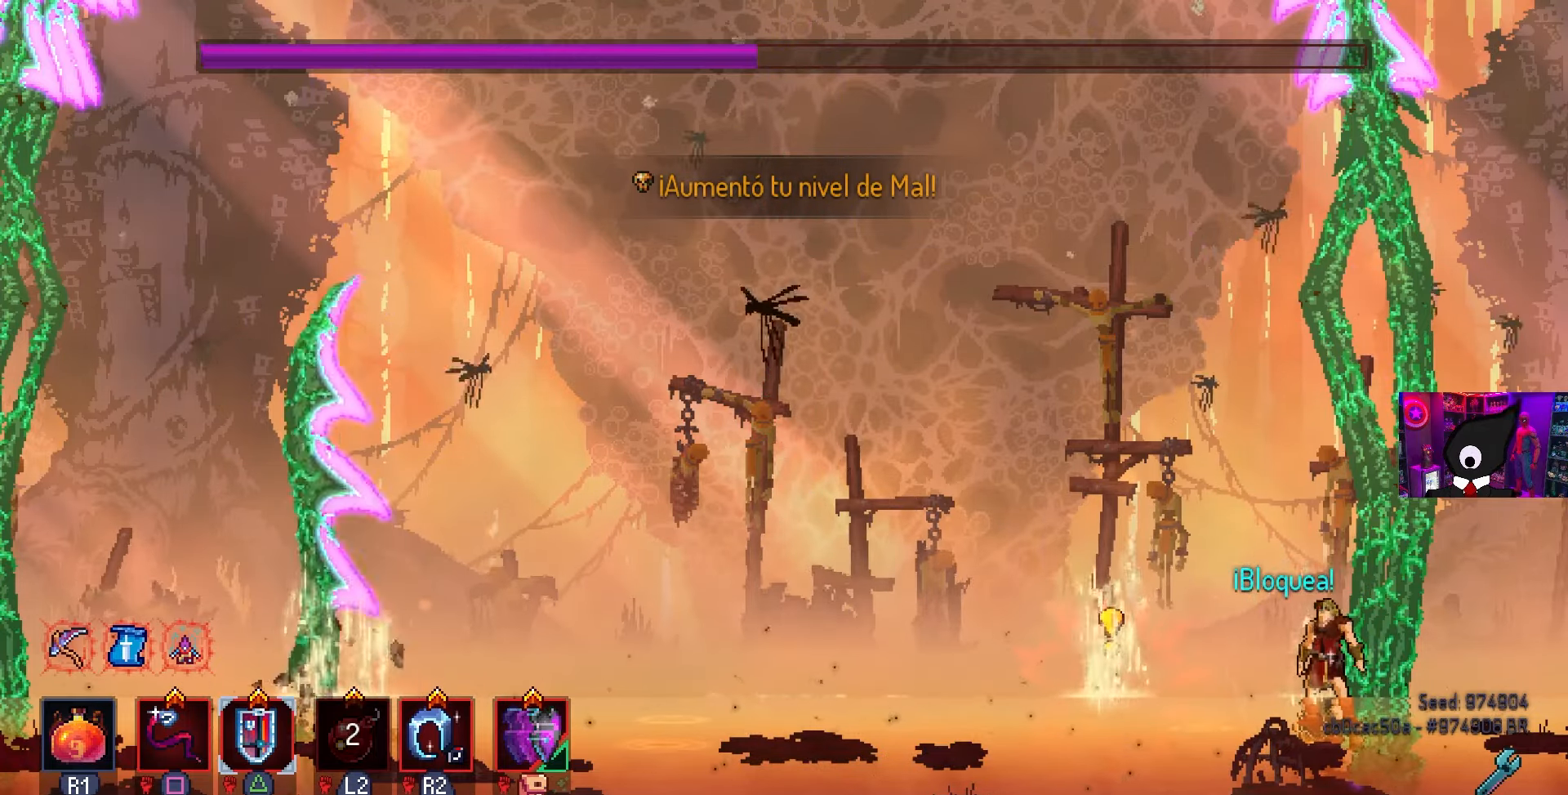
{"buttons": [], "left_stick": "center", "right_stick": "center", "events": []}
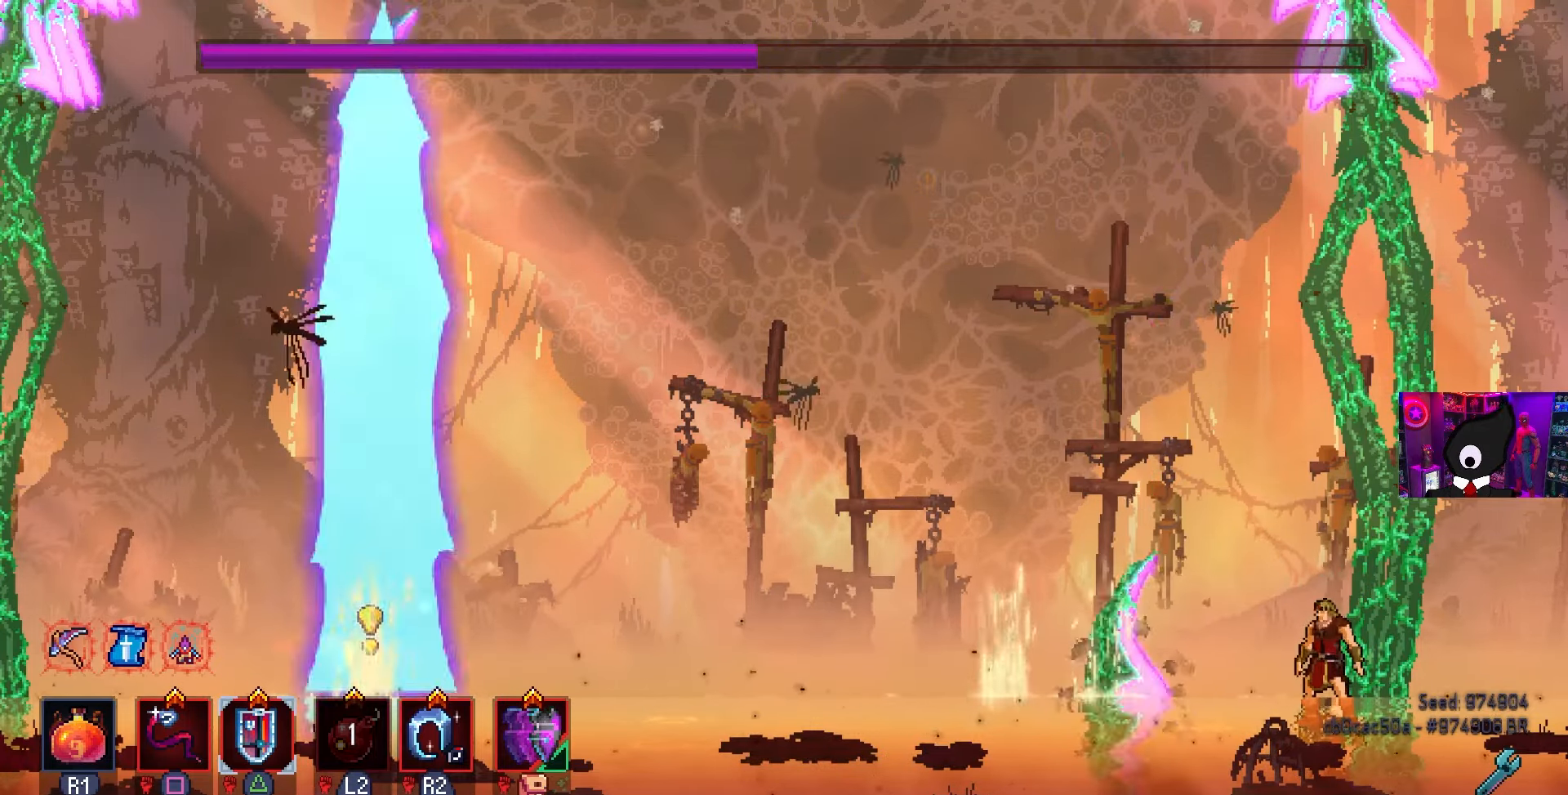
{"buttons": [], "left_stick": "center", "right_stick": "center", "events": []}
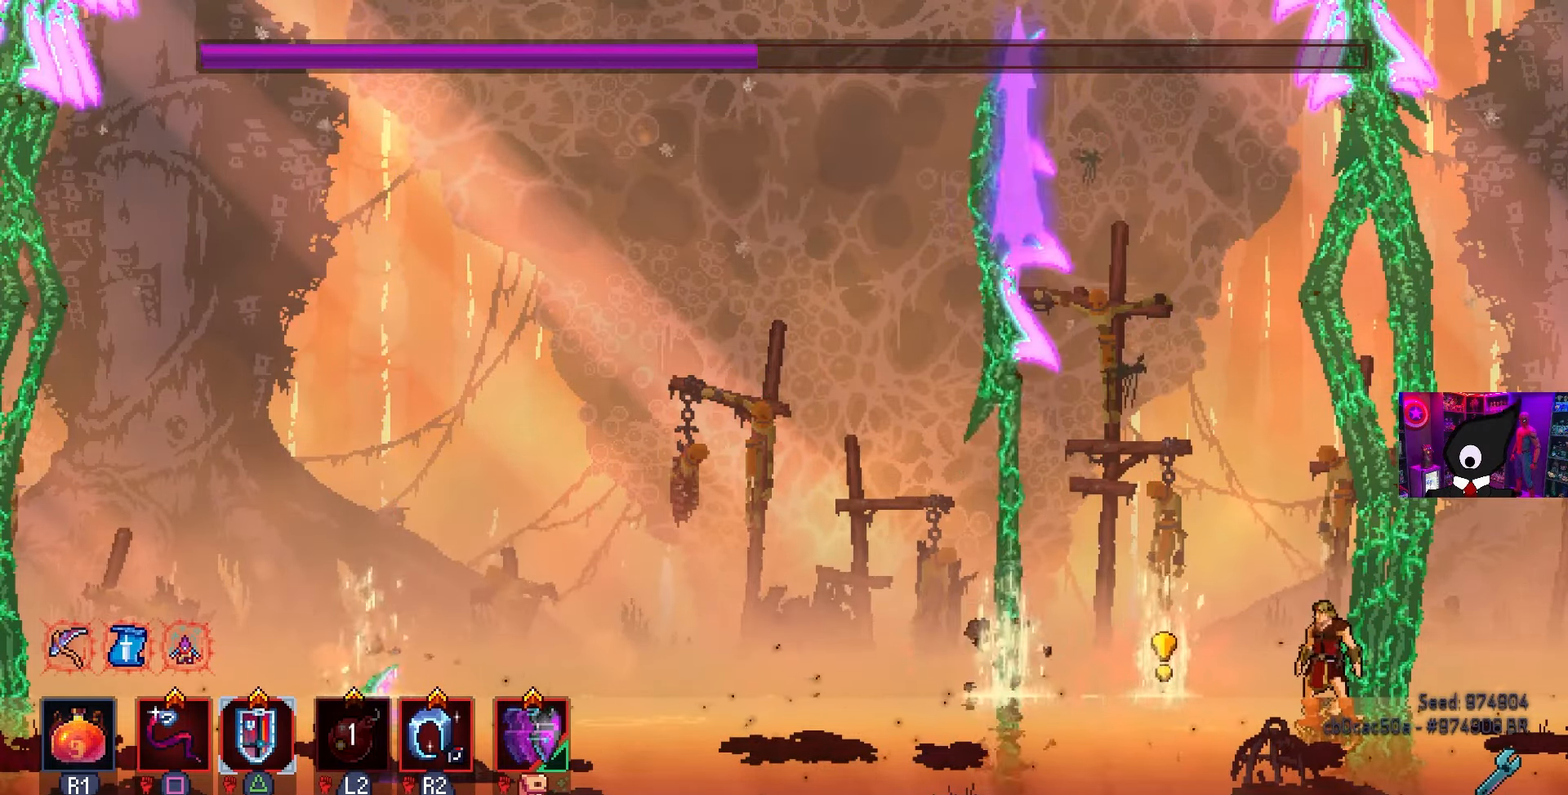
{"buttons": [], "left_stick": "center", "right_stick": "center", "events": []}
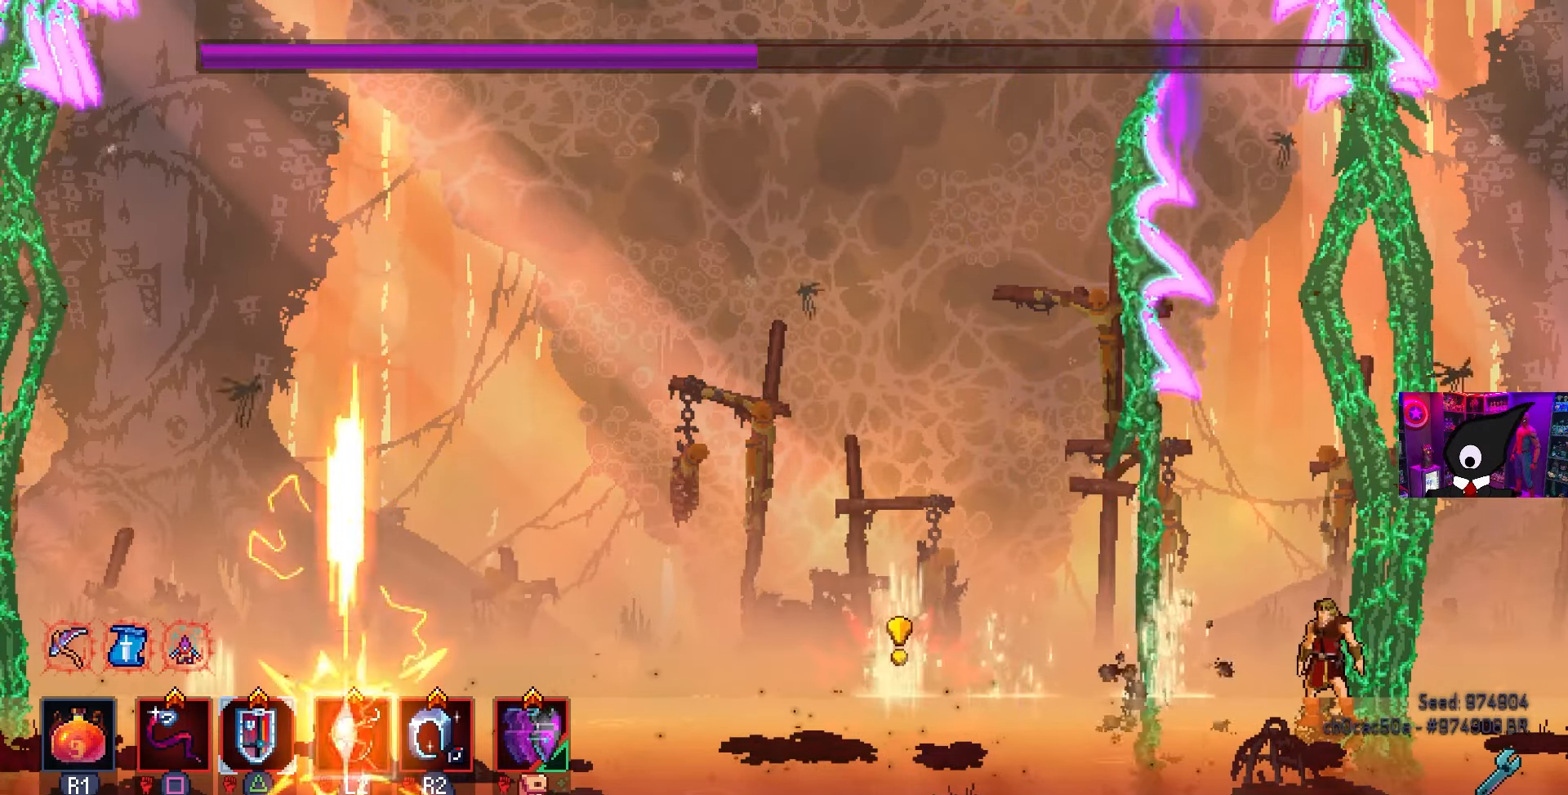
{"buttons": [], "left_stick": "center", "right_stick": "center", "events": []}
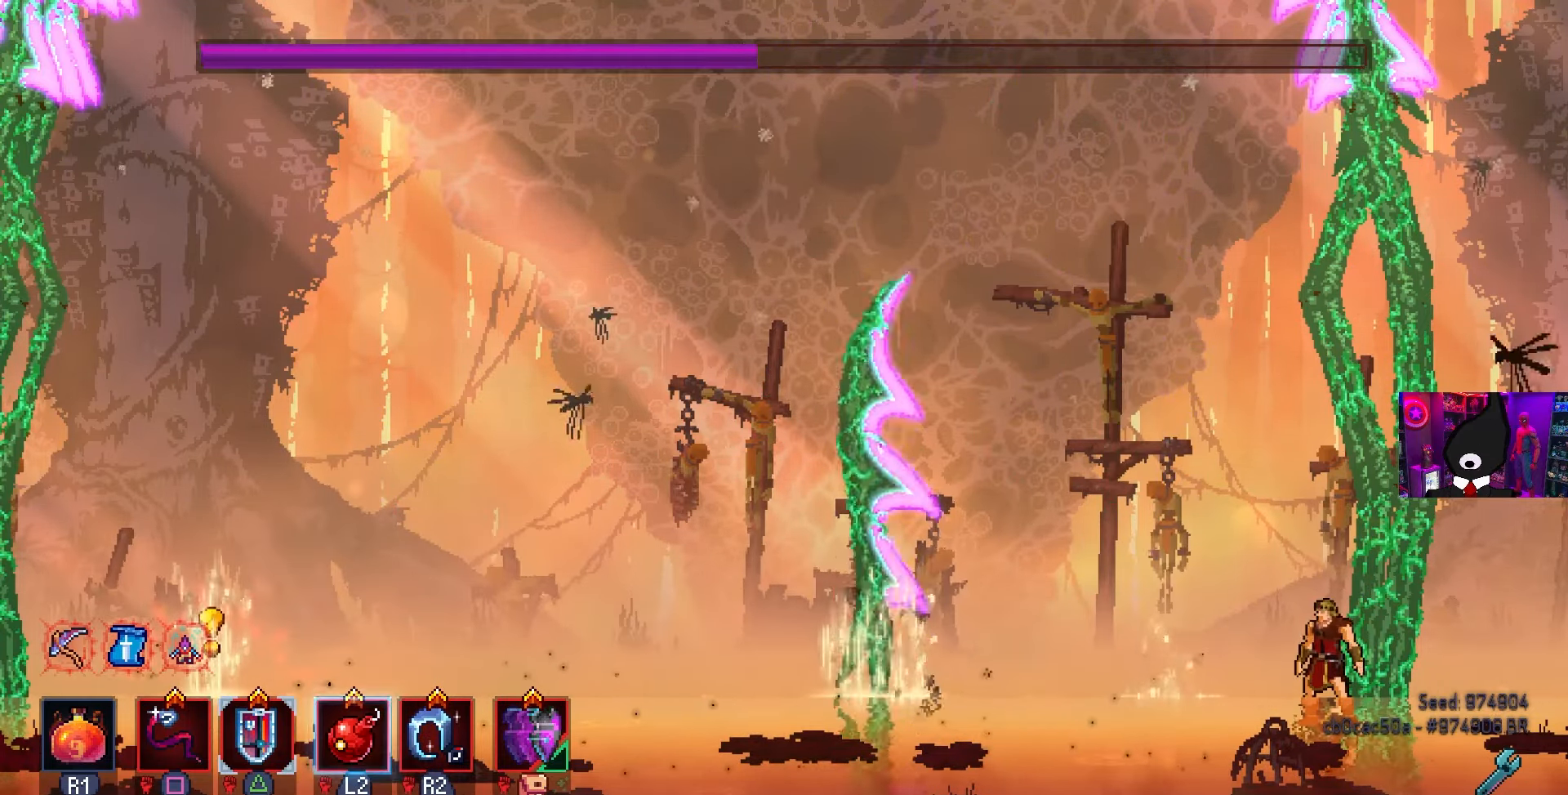
{"buttons": [], "left_stick": "center", "right_stick": "center", "events": []}
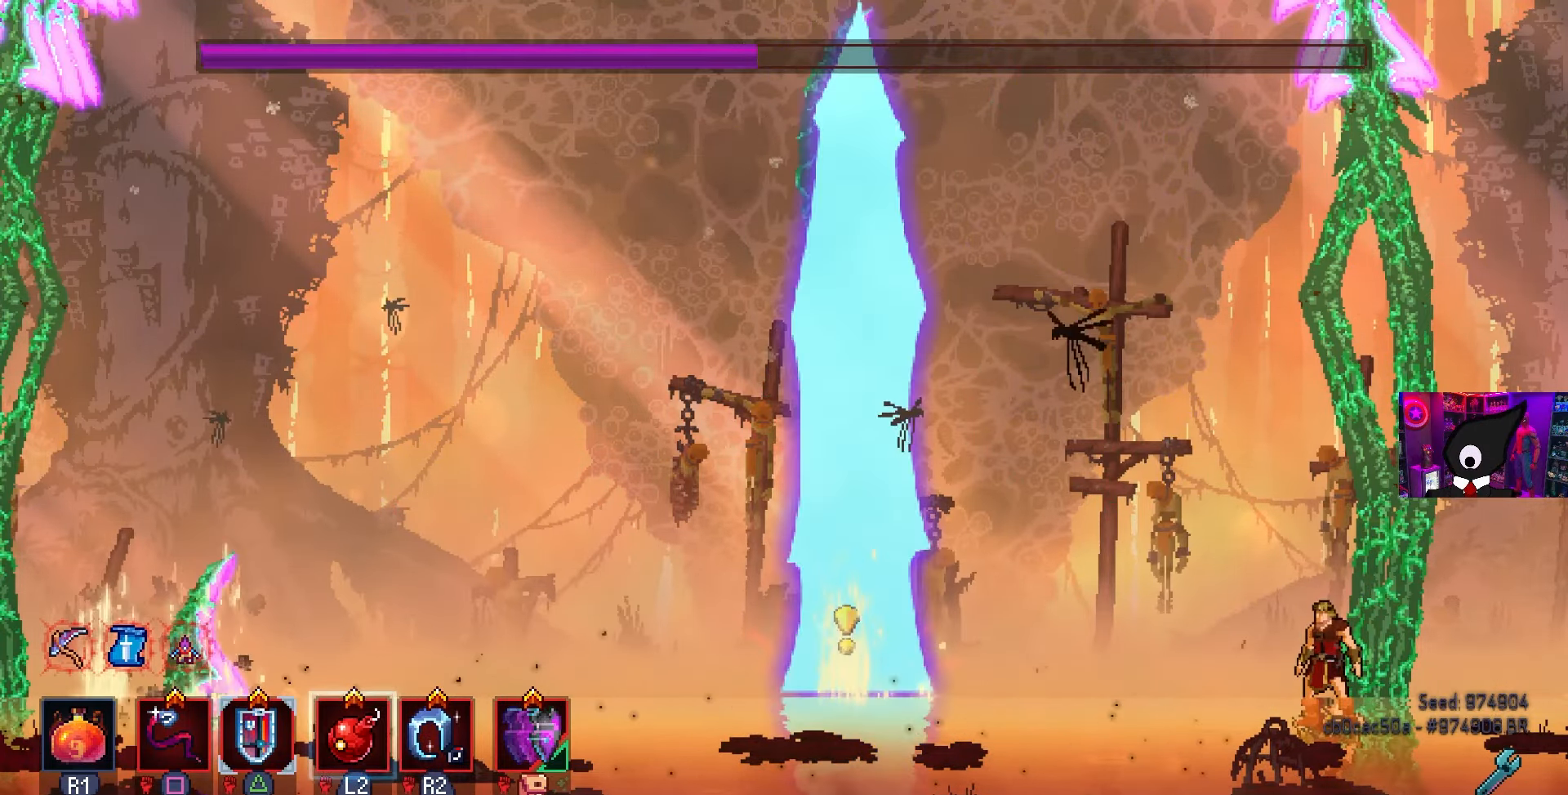
{"buttons": [], "left_stick": "center", "right_stick": "center", "events": []}
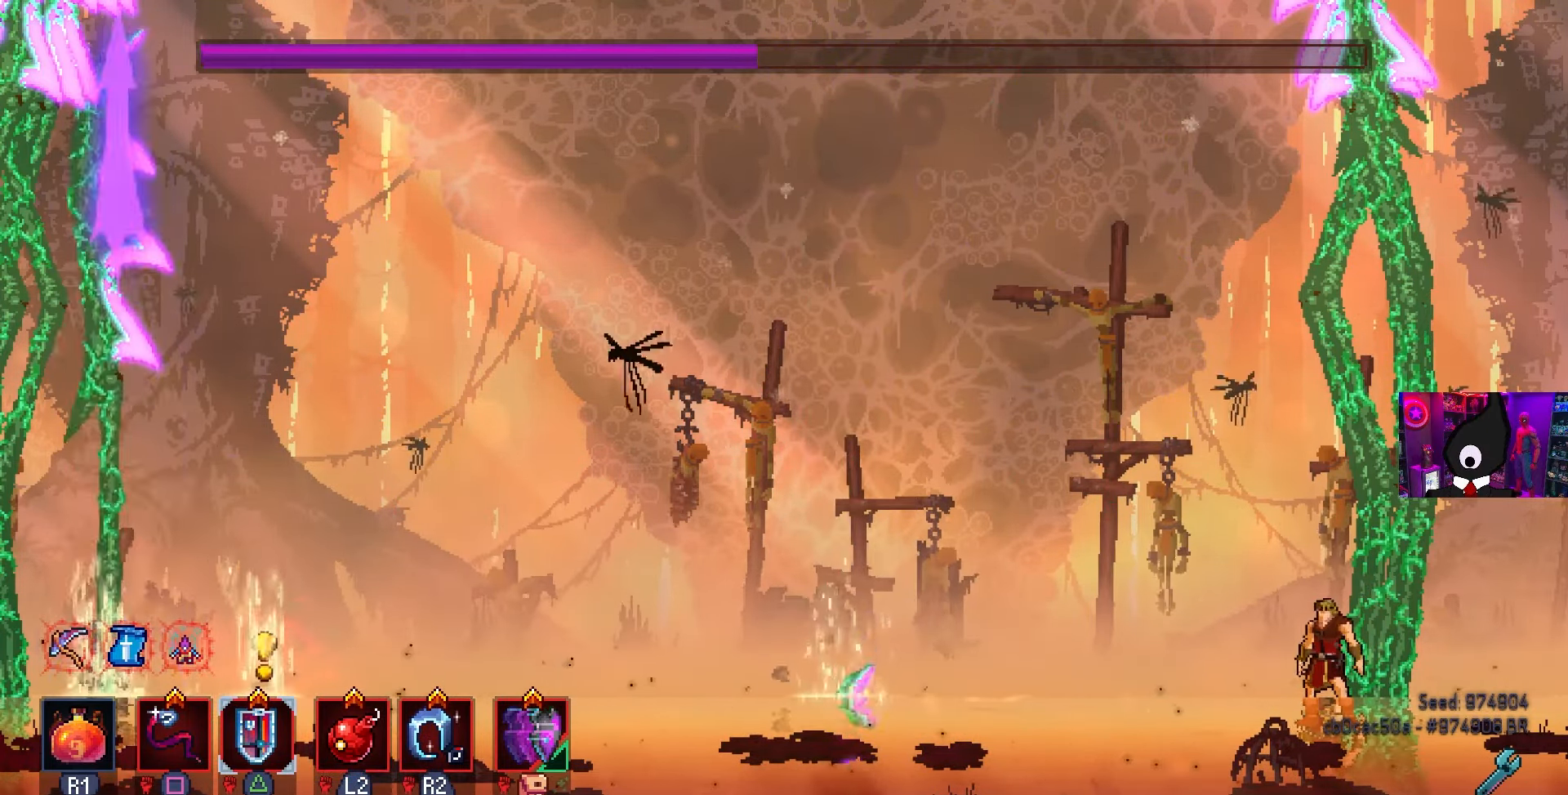
{"buttons": [], "left_stick": "center", "right_stick": "center", "events": []}
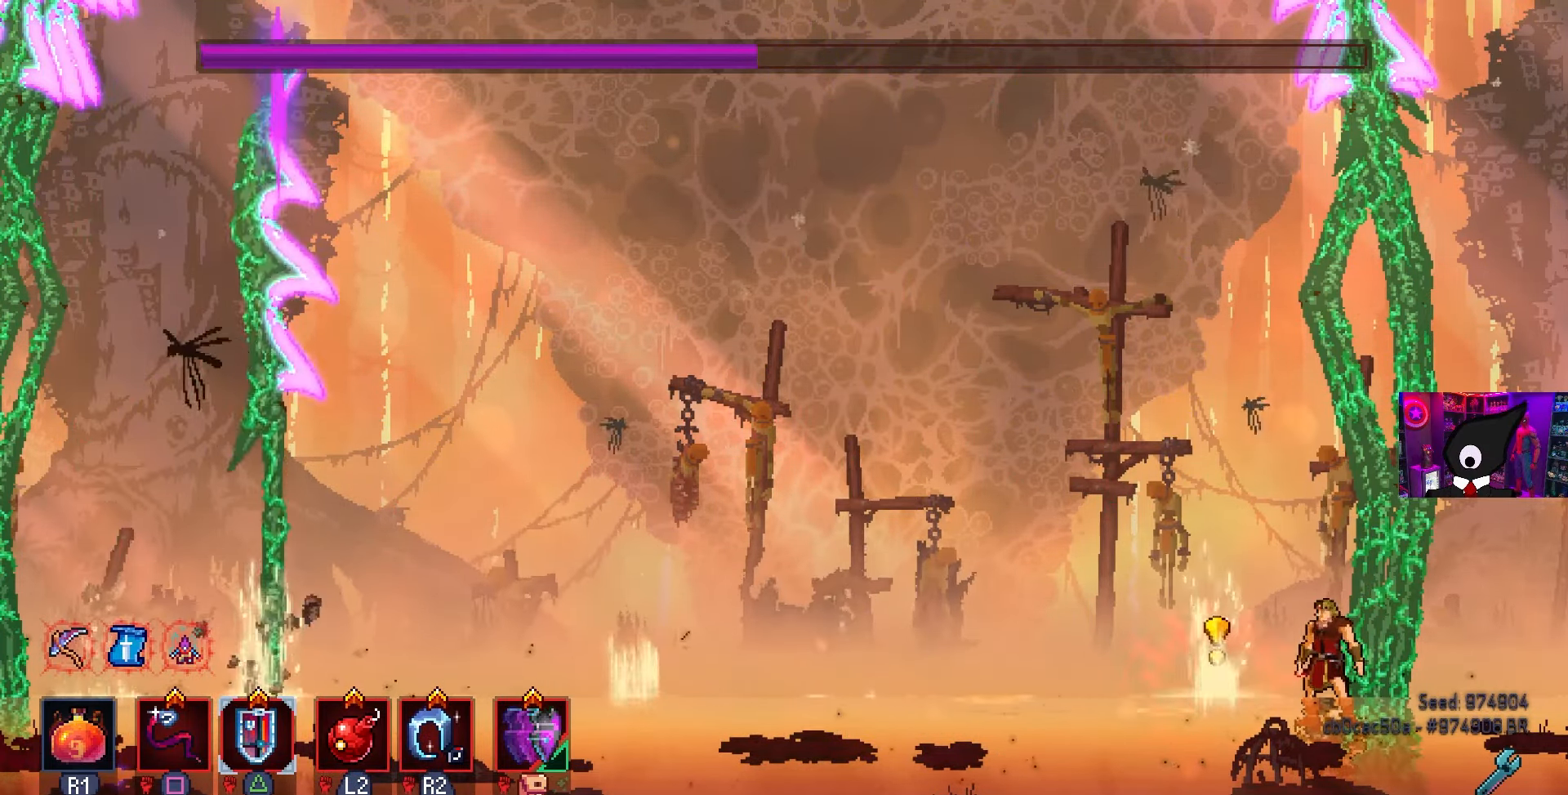
{"buttons": [], "left_stick": "center", "right_stick": "center", "events": []}